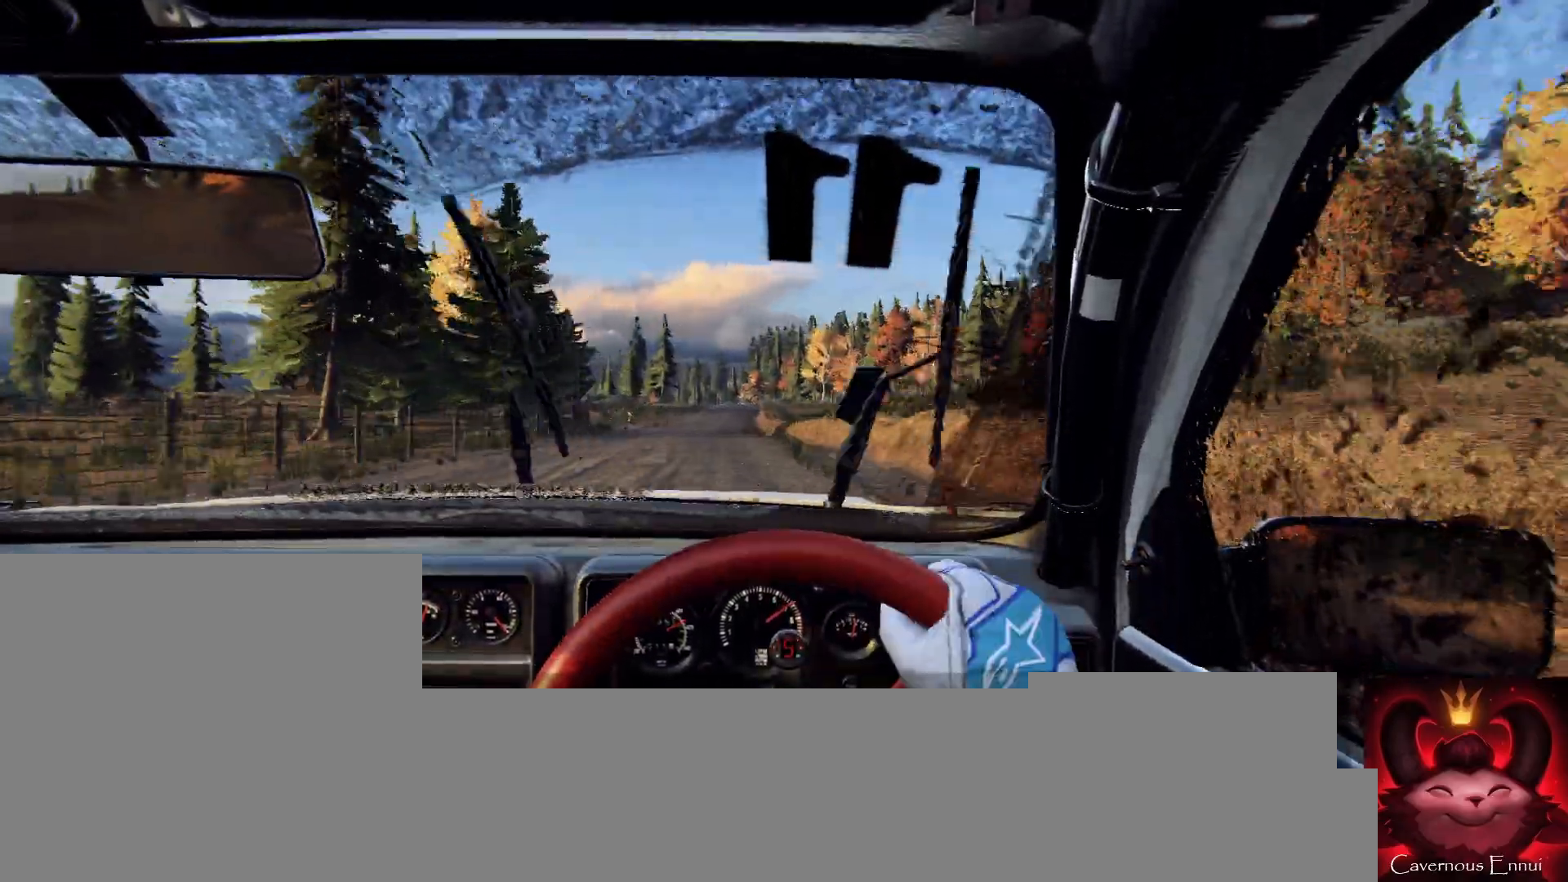
Gameplay with a controller (Xbox layout); each line is a JSON object with the inputs held at the frame after it. "events" lists button and stick changes between this image and that frame as [ms after this image, input, new state], when the widget could be followed in between.
{"buttons": [], "left_stick": "right", "right_stick": "up", "events": [[267, "left_stick", "right"]]}
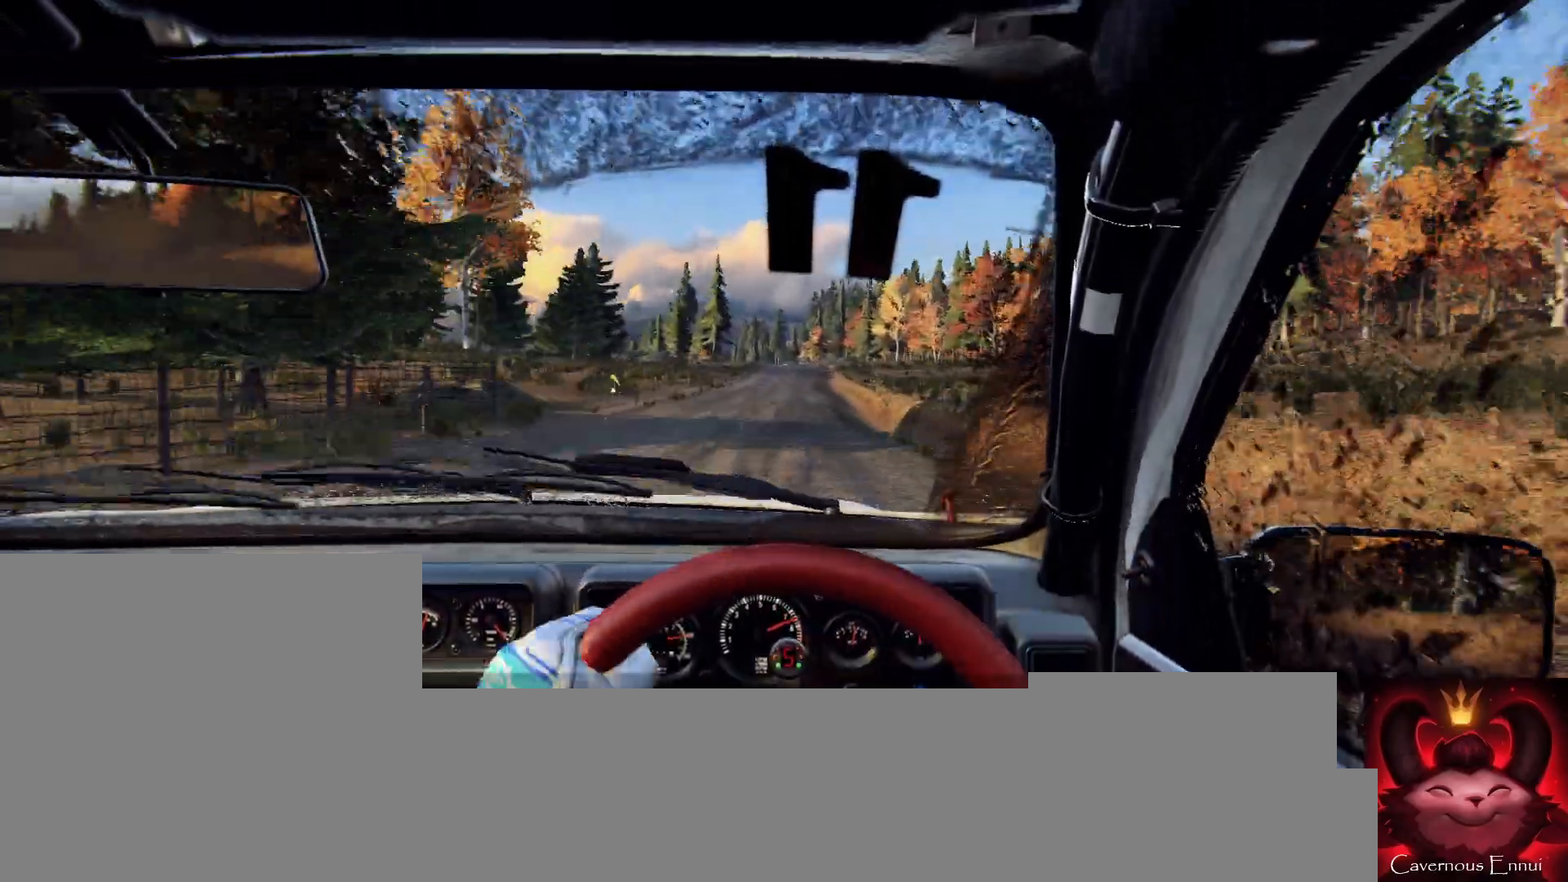
{"buttons": [], "left_stick": "center", "right_stick": "center", "events": [[33, "left_stick", "center"], [167, "left_stick", "right"], [300, "right_stick", "center"], [400, "left_stick", "center"]]}
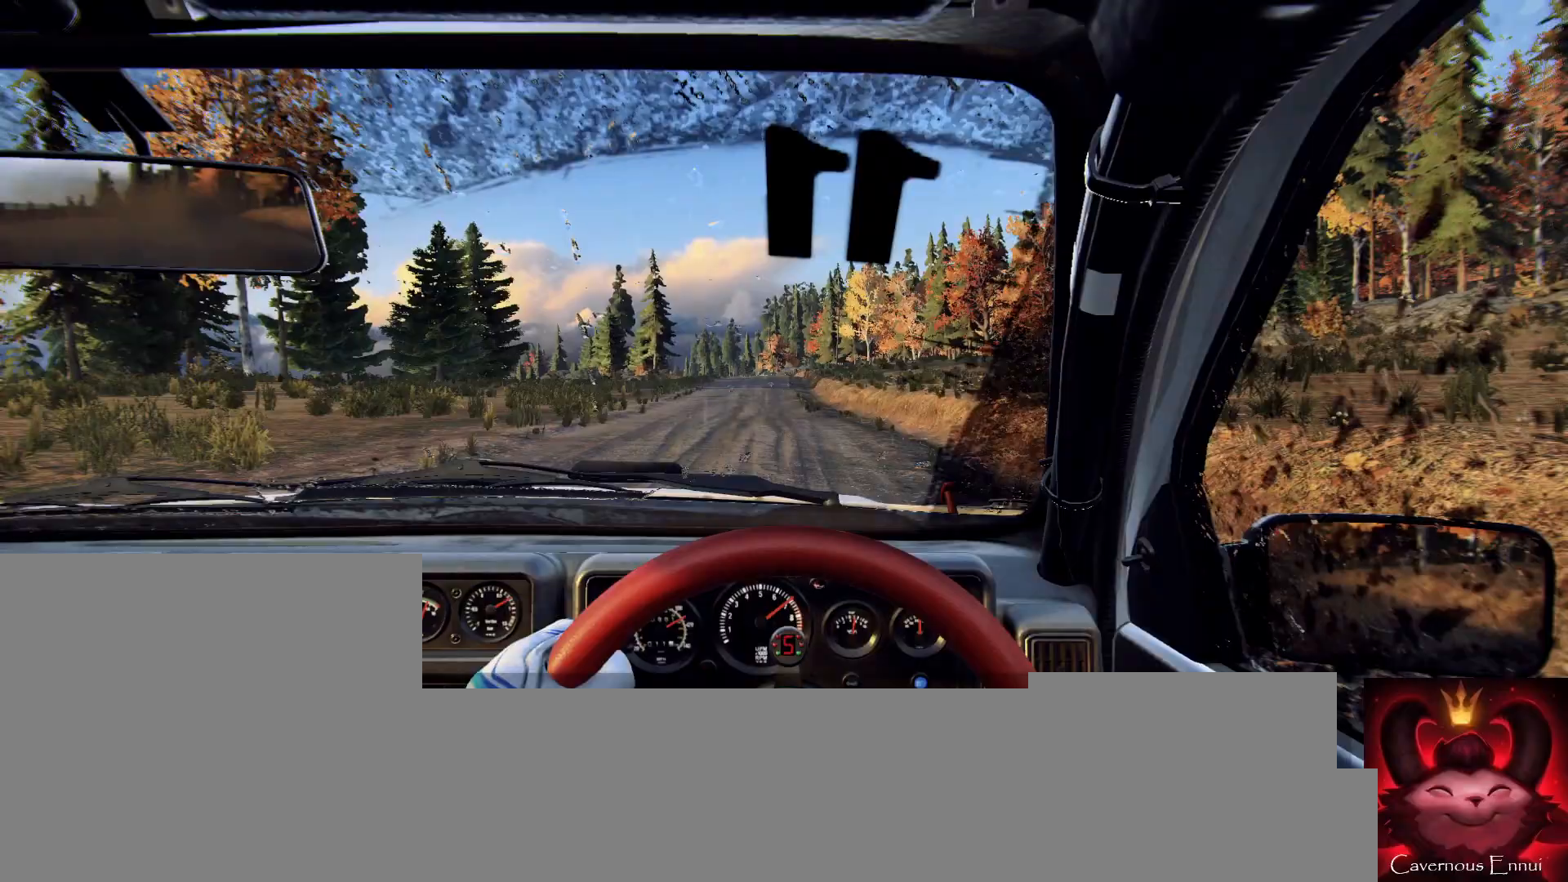
{"buttons": [], "left_stick": "center", "right_stick": "up", "events": [[67, "right_stick", "up"], [133, "left_stick", "left"], [167, "right_stick", "center"], [233, "left_stick", "center"], [367, "left_stick", "left"], [433, "right_stick", "up"], [500, "left_stick", "center"]]}
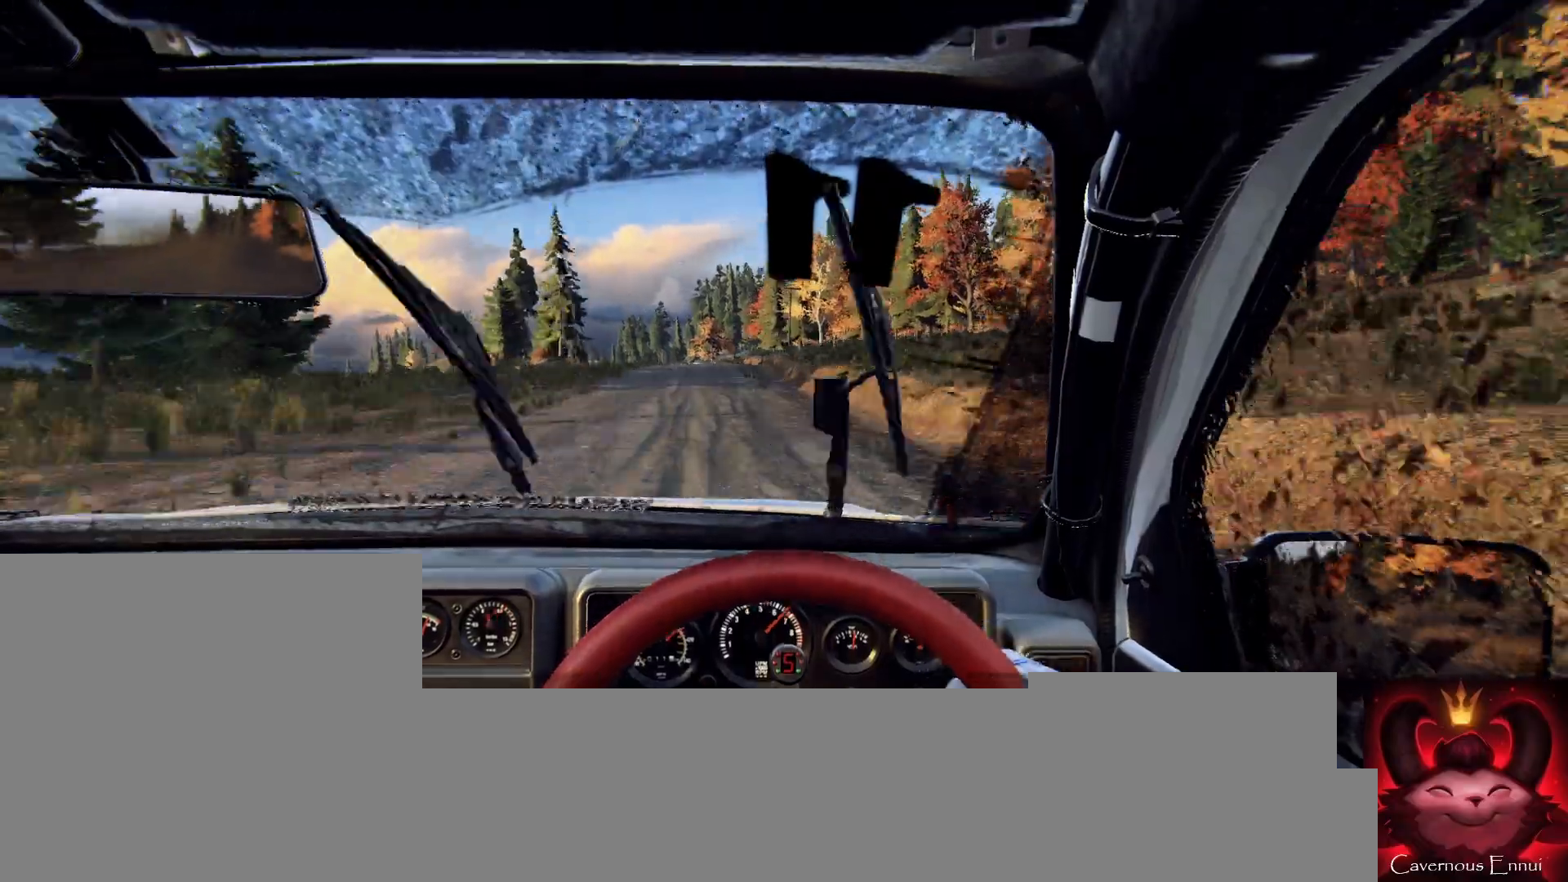
{"buttons": ["L2"], "left_stick": "center", "right_stick": "center", "events": [[167, "left_stick", "left"], [467, "L2", "down"], [467, "left_stick", "center"], [467, "right_stick", "center"]]}
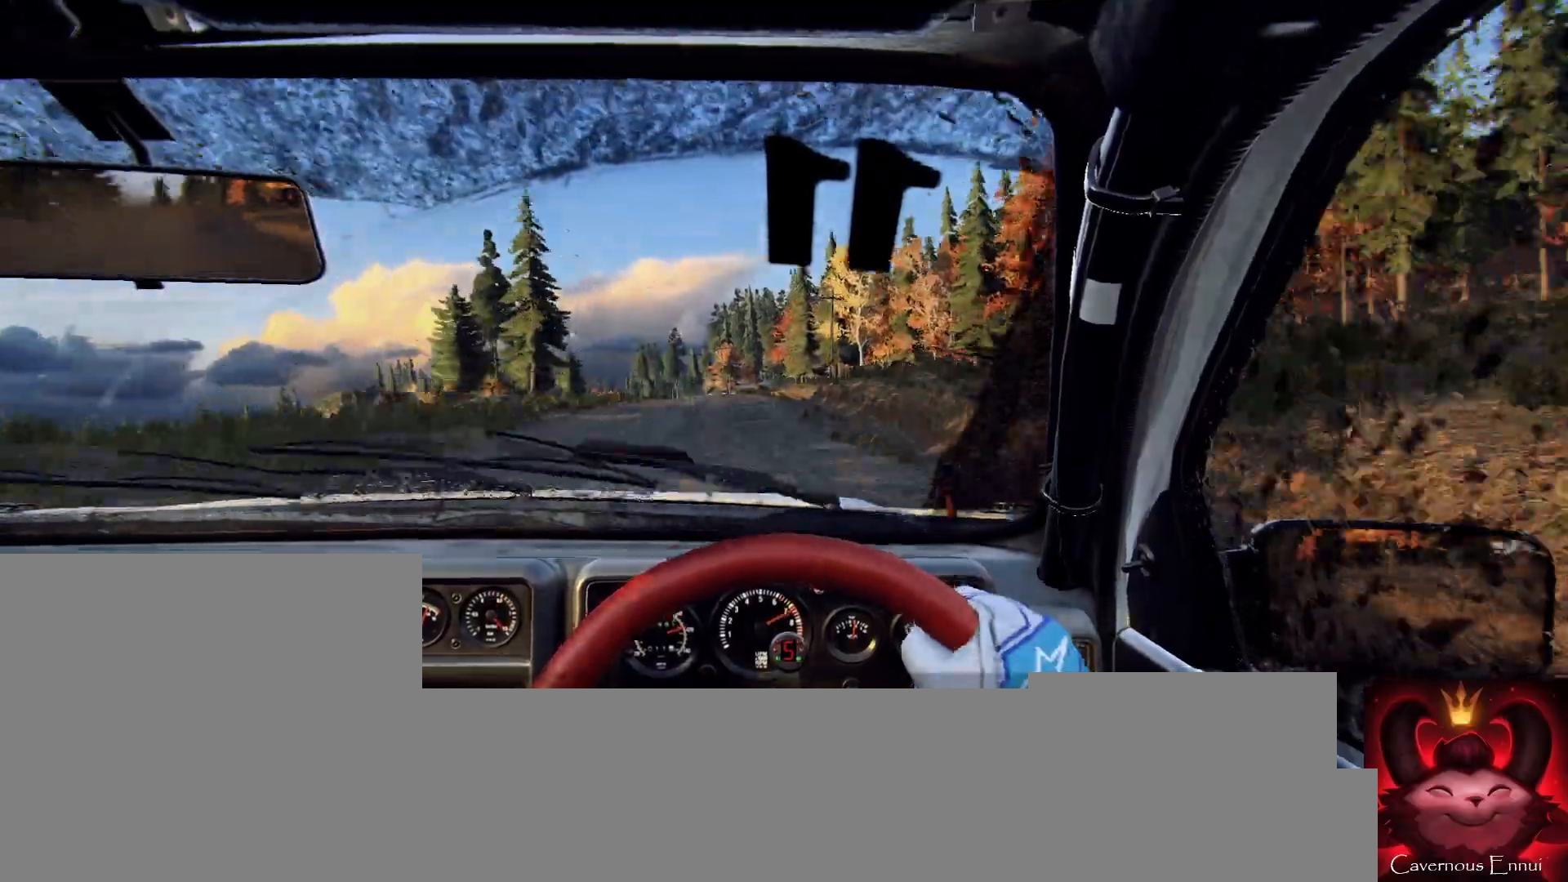
{"buttons": [], "left_stick": "center", "right_stick": "up", "events": [[33, "L2", "up"], [233, "L2", "down"], [233, "left_stick", "left"], [367, "L2", "up"], [433, "left_stick", "center"], [433, "right_stick", "up"]]}
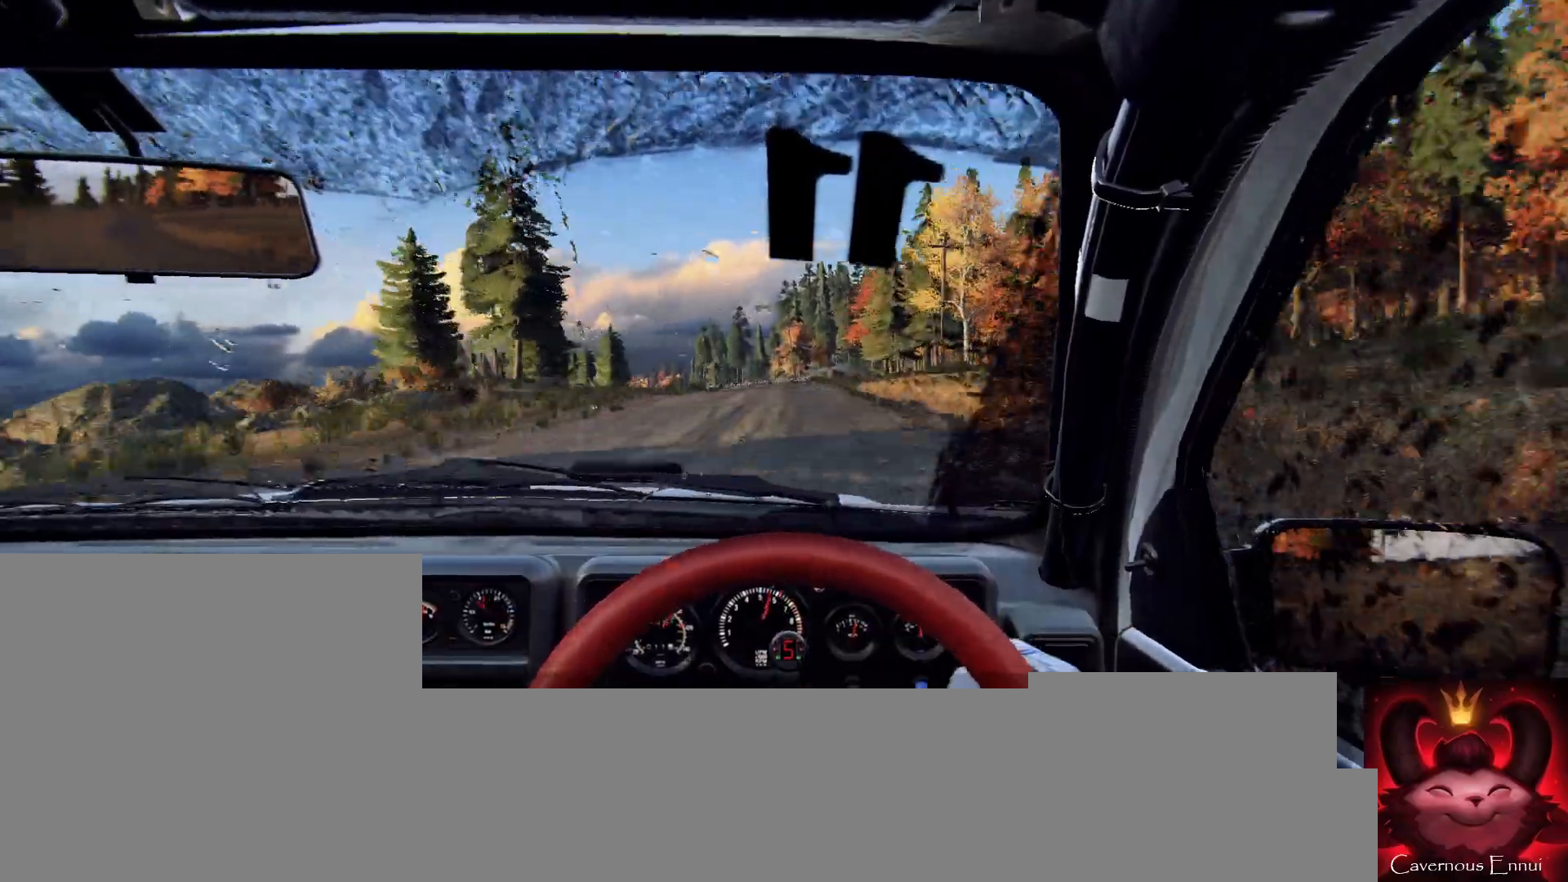
{"buttons": [], "left_stick": "center", "right_stick": "center", "events": [[67, "right_stick", "center"], [133, "left_stick", "right"], [267, "left_stick", "center"], [300, "right_stick", "up"], [400, "L2", "down"], [400, "left_stick", "left"], [400, "right_stick", "center"], [467, "L2", "up"], [500, "left_stick", "center"]]}
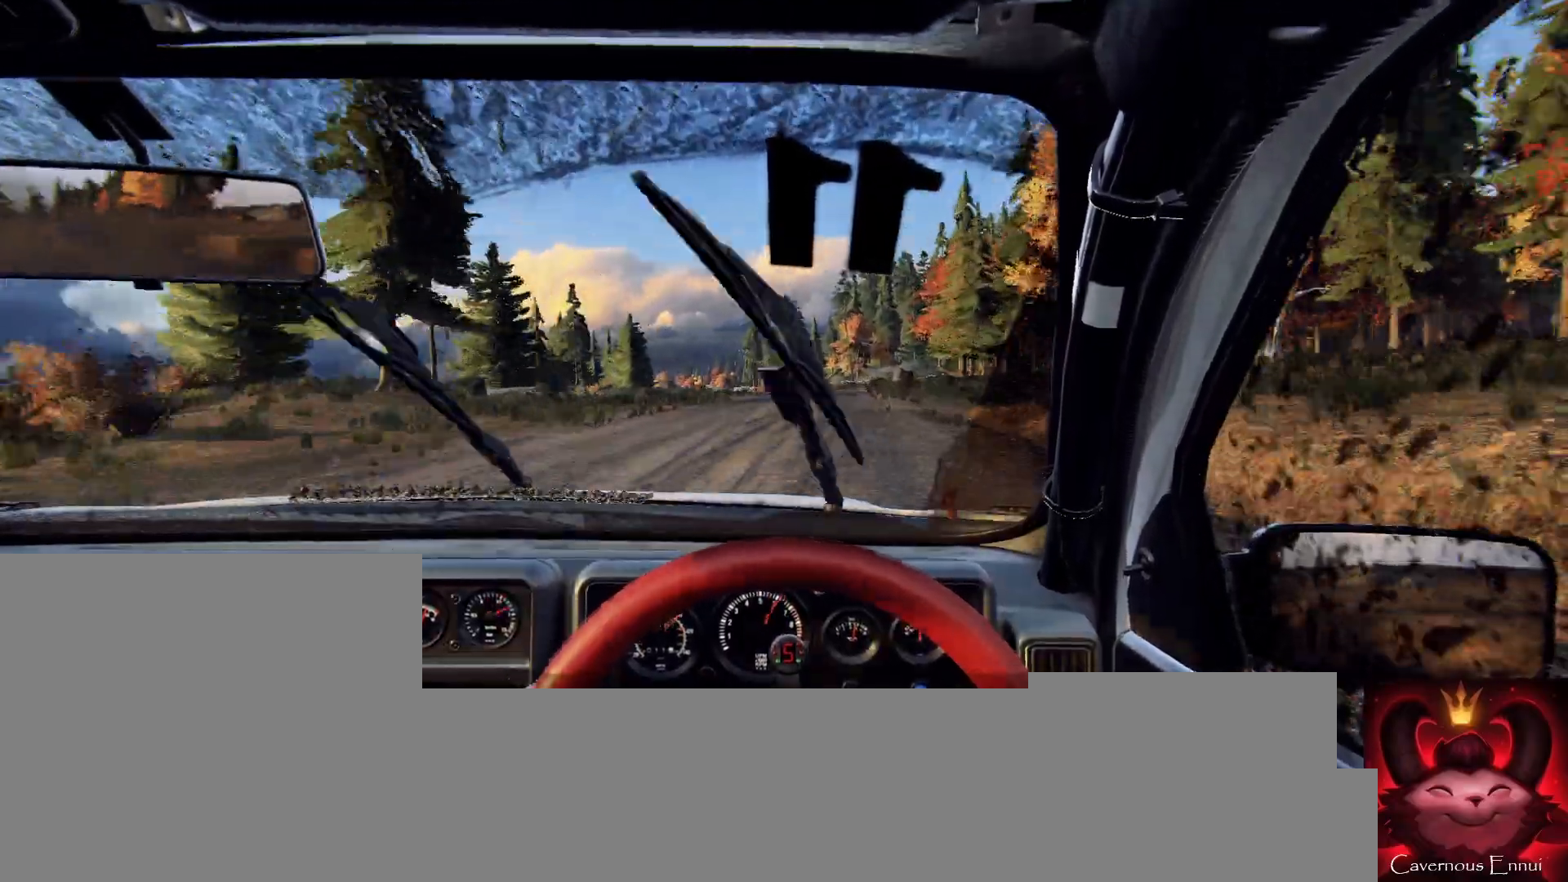
{"buttons": [], "left_stick": "right", "right_stick": "center", "events": [[167, "right_stick", "up"], [267, "L2", "down"], [300, "right_stick", "center"], [333, "L1", "down"], [333, "L2", "up"], [433, "L1", "up"], [500, "left_stick", "right"]]}
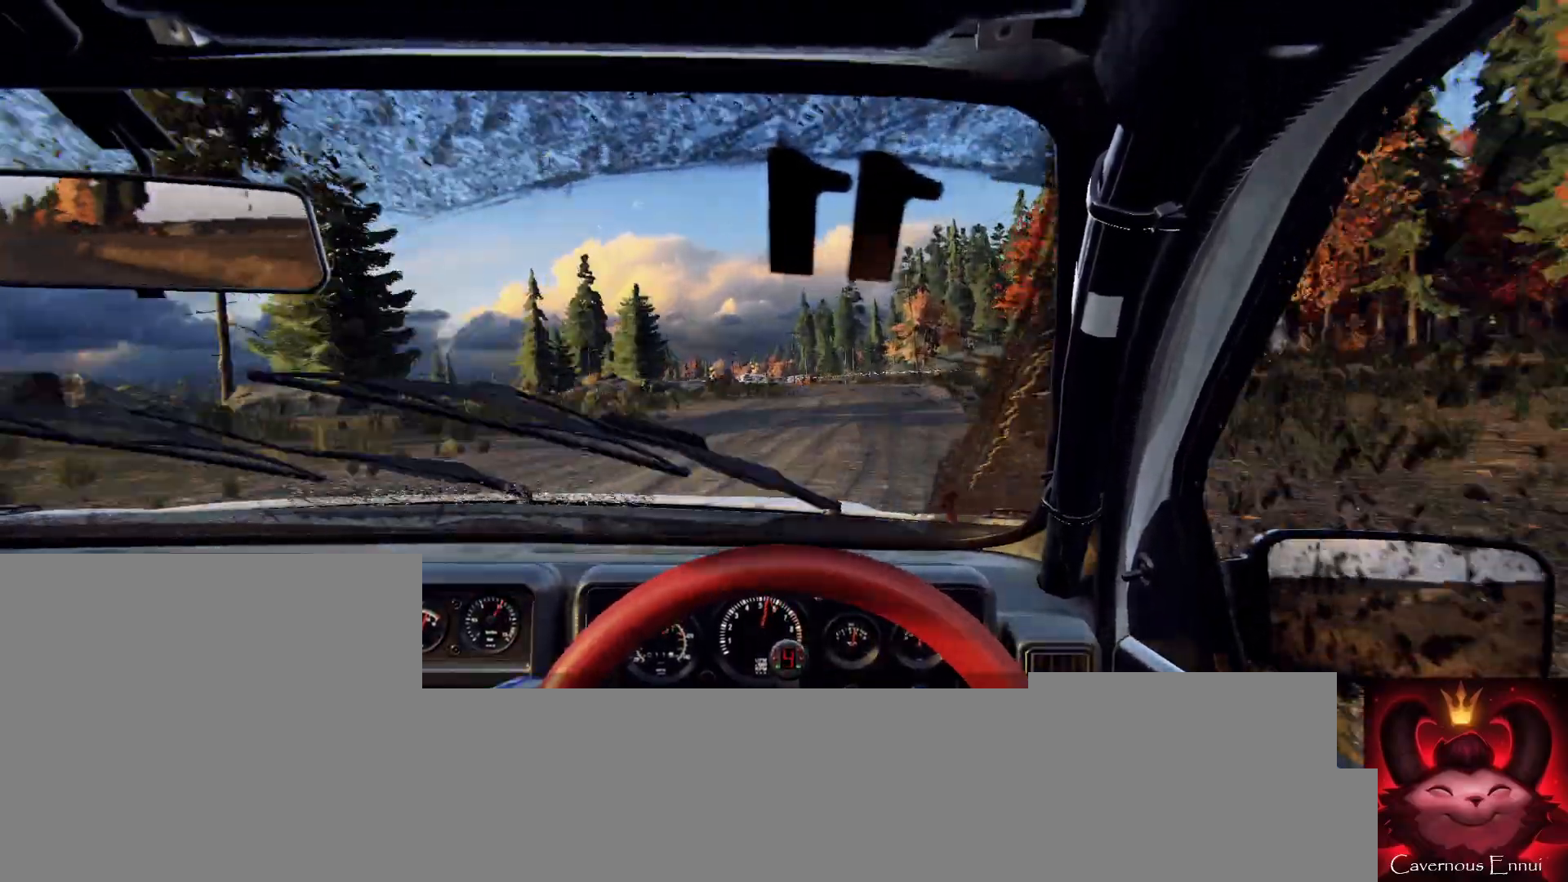
{"buttons": [], "left_stick": "left", "right_stick": "up", "events": [[100, "L2", "down"], [233, "L2", "up"], [233, "left_stick", "center"], [333, "L2", "down"], [367, "left_stick", "left"], [500, "L2", "up"], [500, "right_stick", "up"]]}
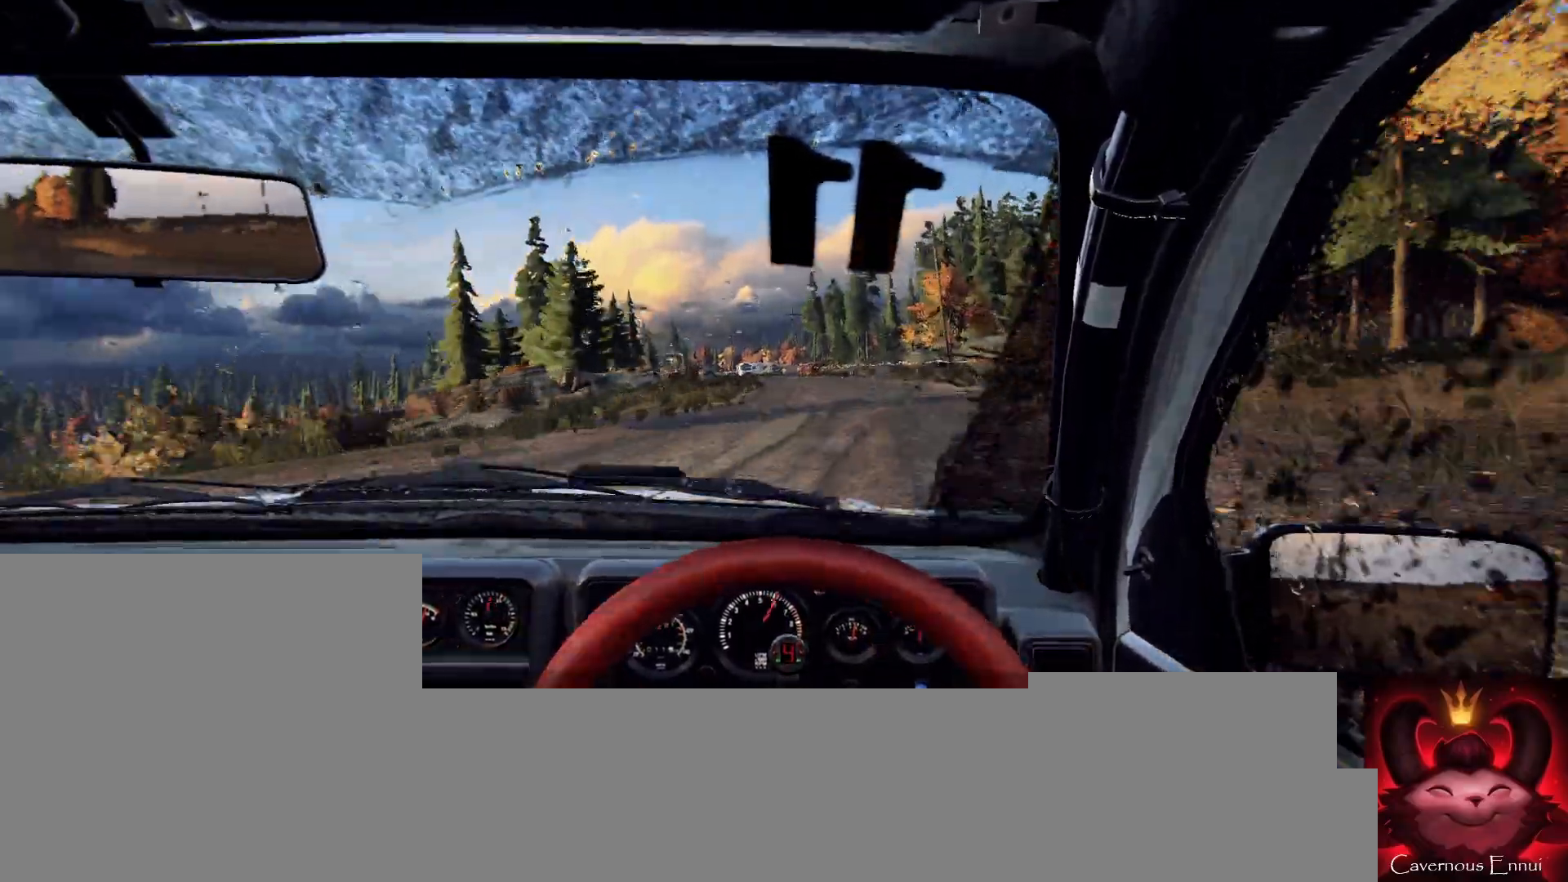
{"buttons": [], "left_stick": "right", "right_stick": "center", "events": [[33, "left_stick", "center"], [100, "right_stick", "center"], [133, "L2", "down"], [267, "L1", "down"], [267, "L2", "up"], [300, "L1", "up"], [400, "L2", "down"], [467, "left_stick", "right"], [500, "L2", "up"]]}
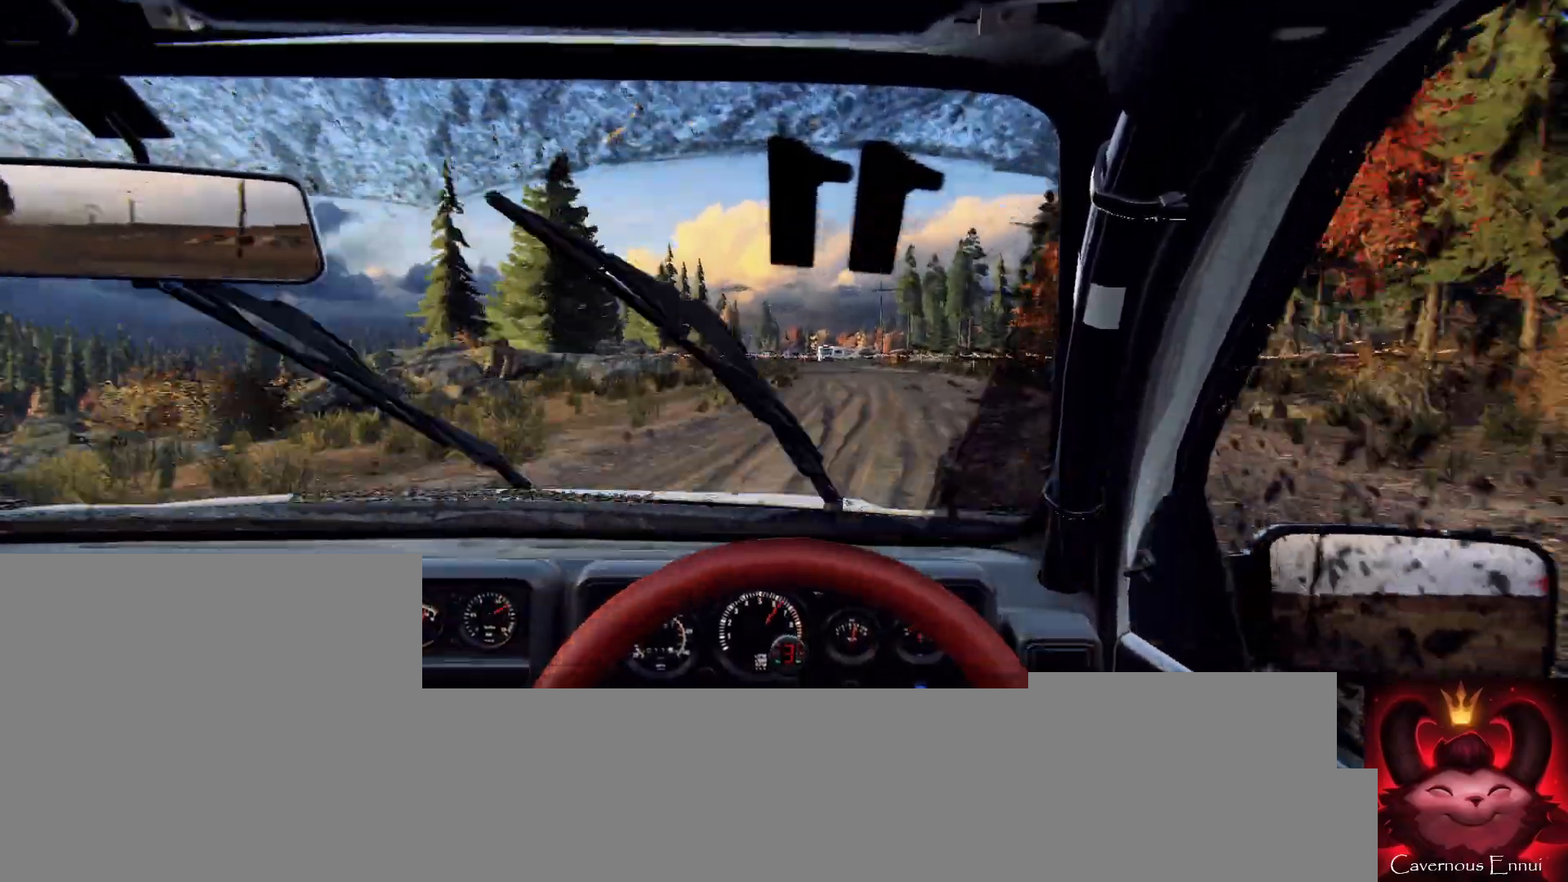
{"buttons": [], "left_stick": "center", "right_stick": "center", "events": [[100, "left_stick", "left"], [167, "L2", "down"], [167, "left_stick", "center"], [300, "L2", "up"], [367, "L1", "down"], [433, "L1", "up"]]}
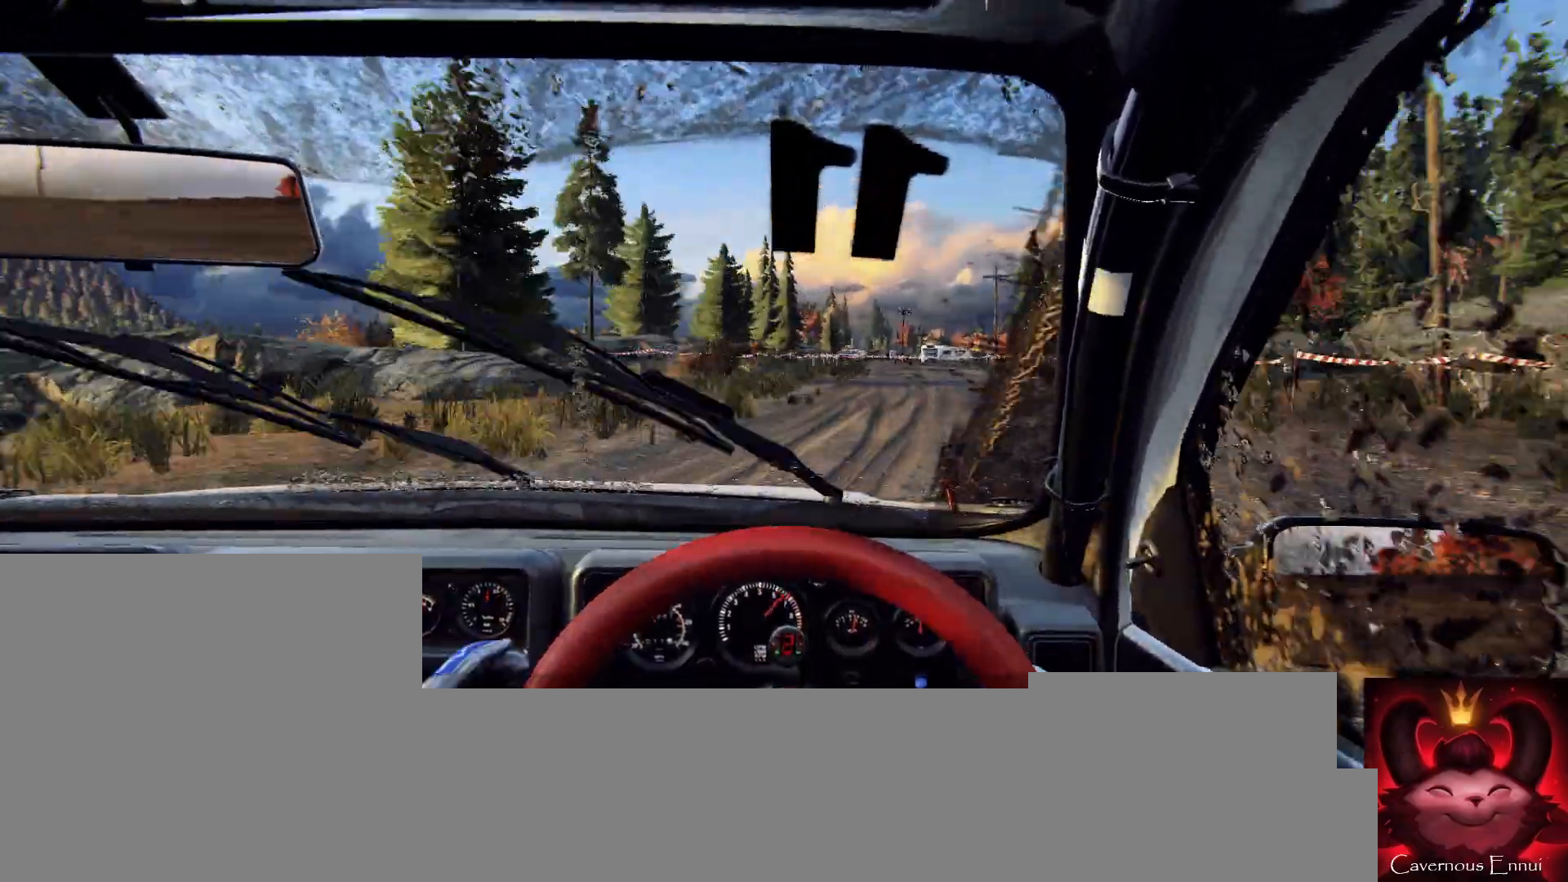
{"buttons": [], "left_stick": "center", "right_stick": "up", "events": [[67, "L2", "down"], [67, "left_stick", "right"], [233, "L2", "up"], [467, "left_stick", "center"], [467, "right_stick", "up"]]}
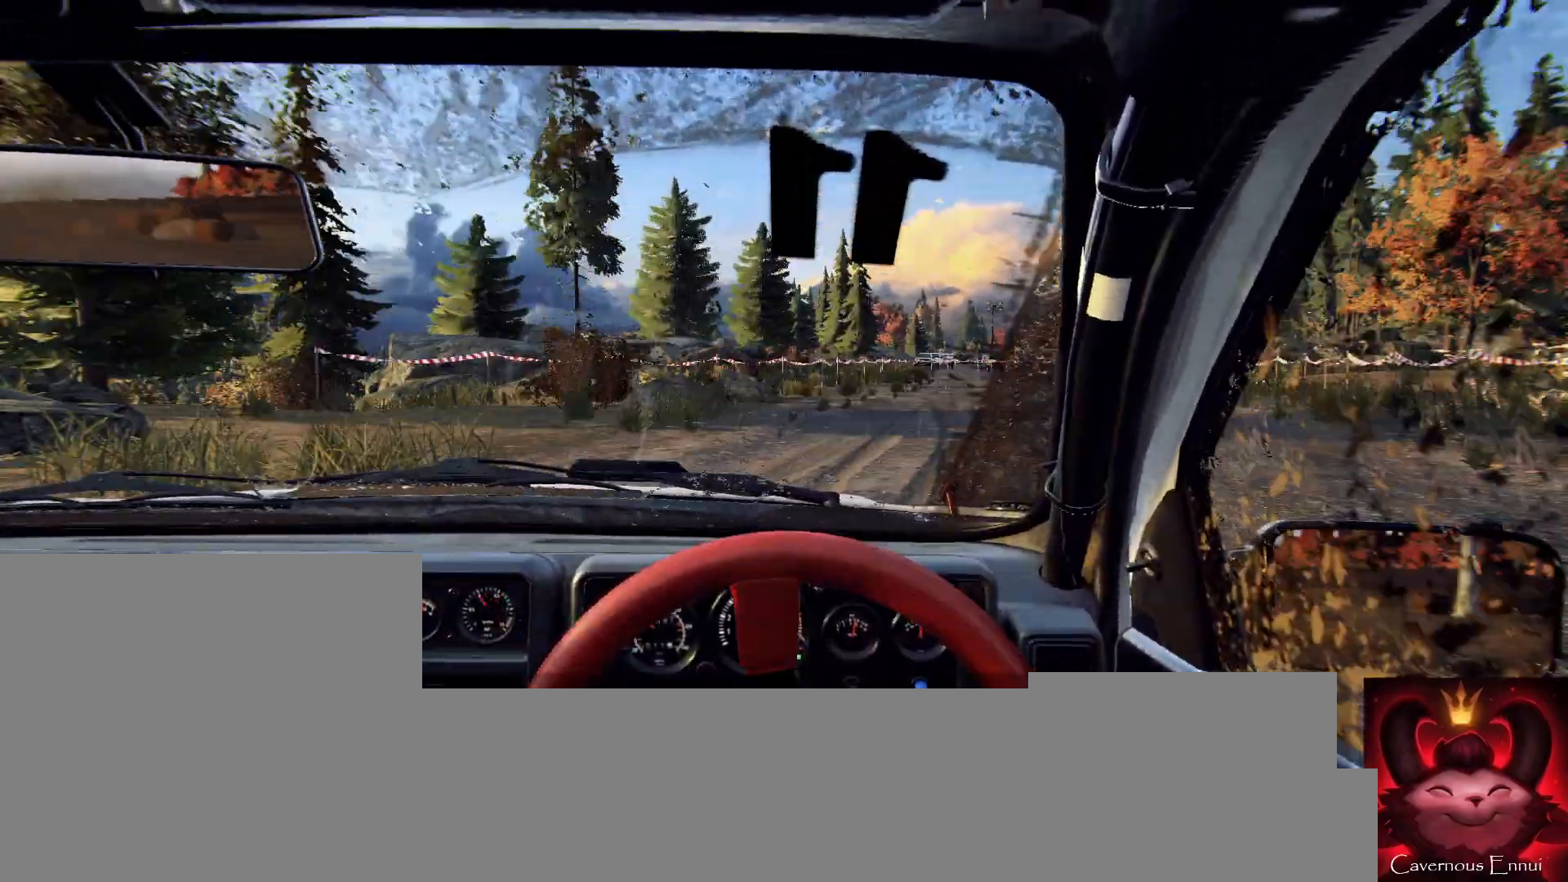
{"buttons": ["L2"], "left_stick": "center", "right_stick": "up", "events": [[67, "L2", "down"], [133, "right_stick", "center"], [400, "right_stick", "up"]]}
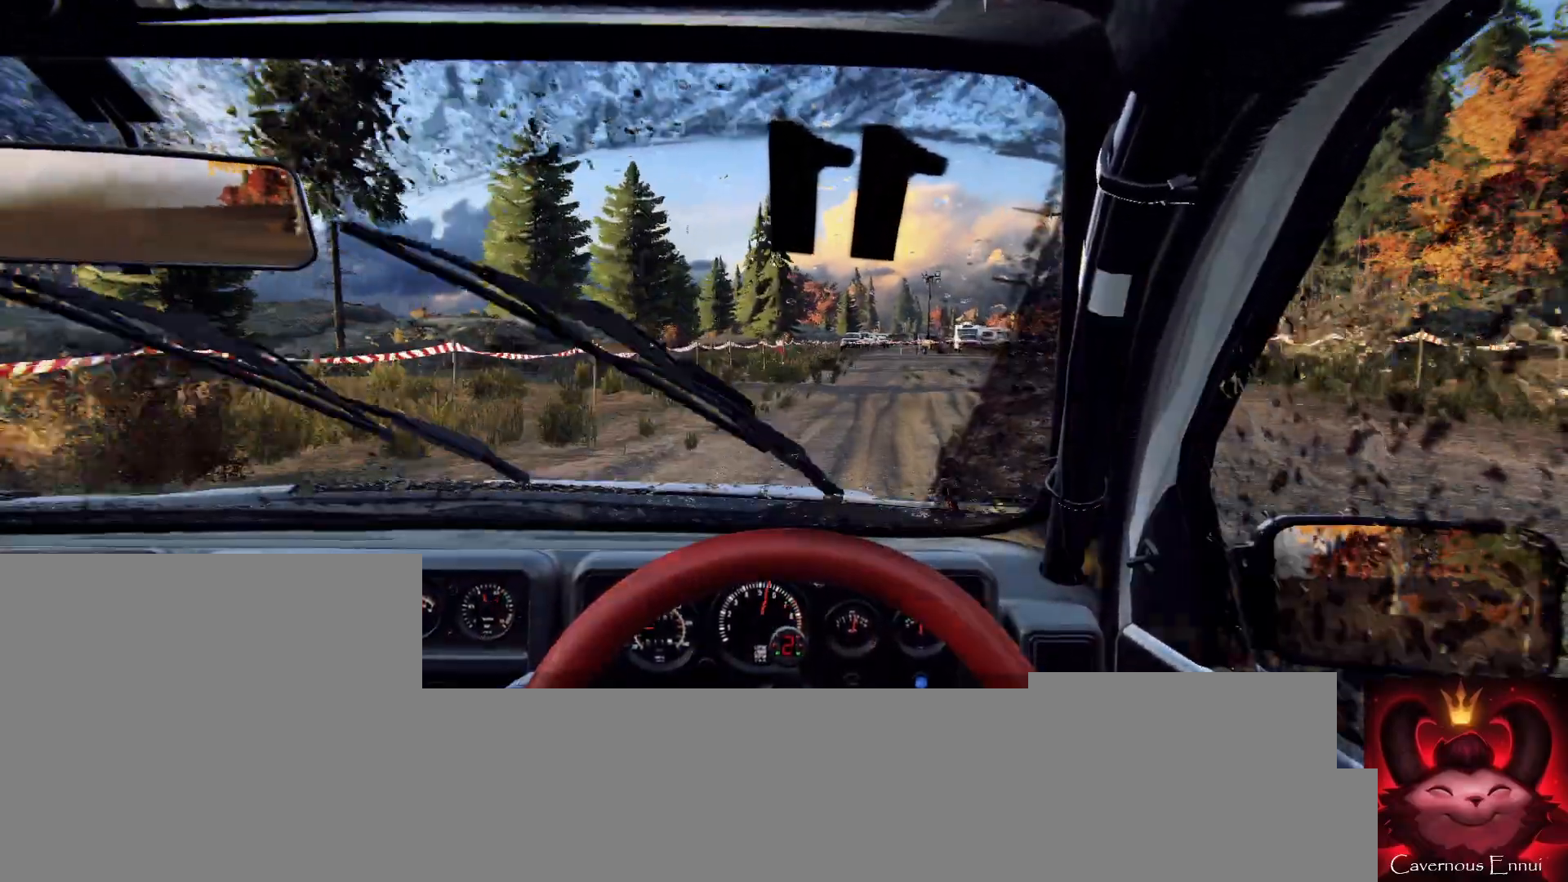
{"buttons": [], "left_stick": "right", "right_stick": "up", "events": [[33, "left_stick", "right"], [33, "right_stick", "center"], [100, "L2", "up"], [200, "L2", "down"], [467, "L2", "up"], [500, "right_stick", "up"]]}
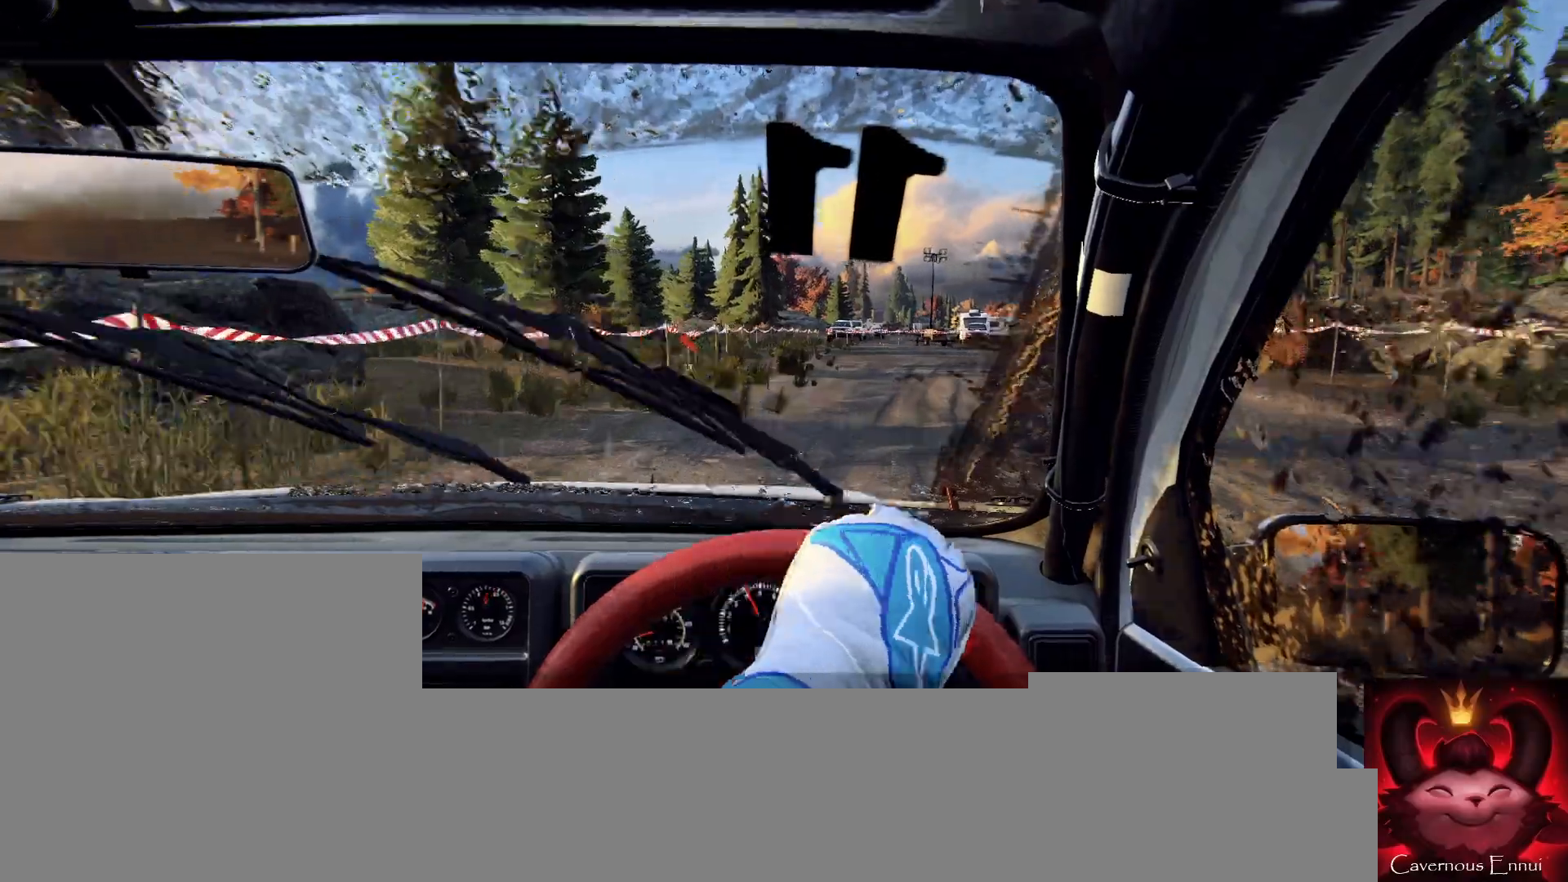
{"buttons": ["L2"], "left_stick": "center", "right_stick": "up", "events": [[133, "right_stick", "center"], [367, "left_stick", "center"], [400, "right_stick", "up"], [500, "L2", "down"]]}
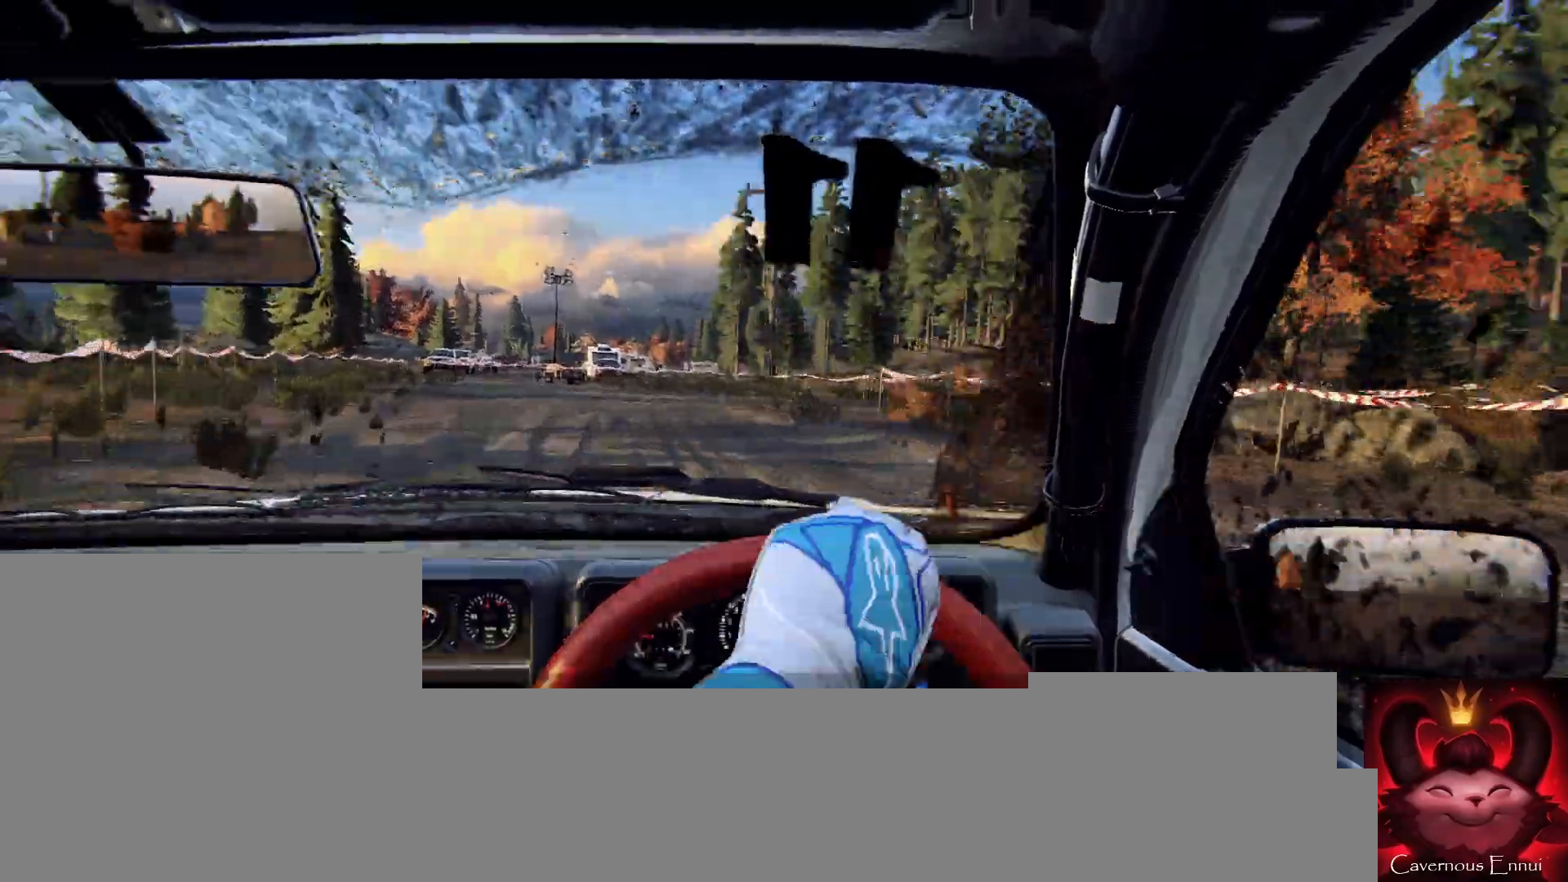
{"buttons": [], "left_stick": "down-left", "right_stick": "up", "events": [[33, "left_stick", "down-left"], [67, "right_stick", "center"], [100, "L2", "up"], [133, "left_stick", "center"], [300, "left_stick", "down-left"], [433, "right_stick", "up"]]}
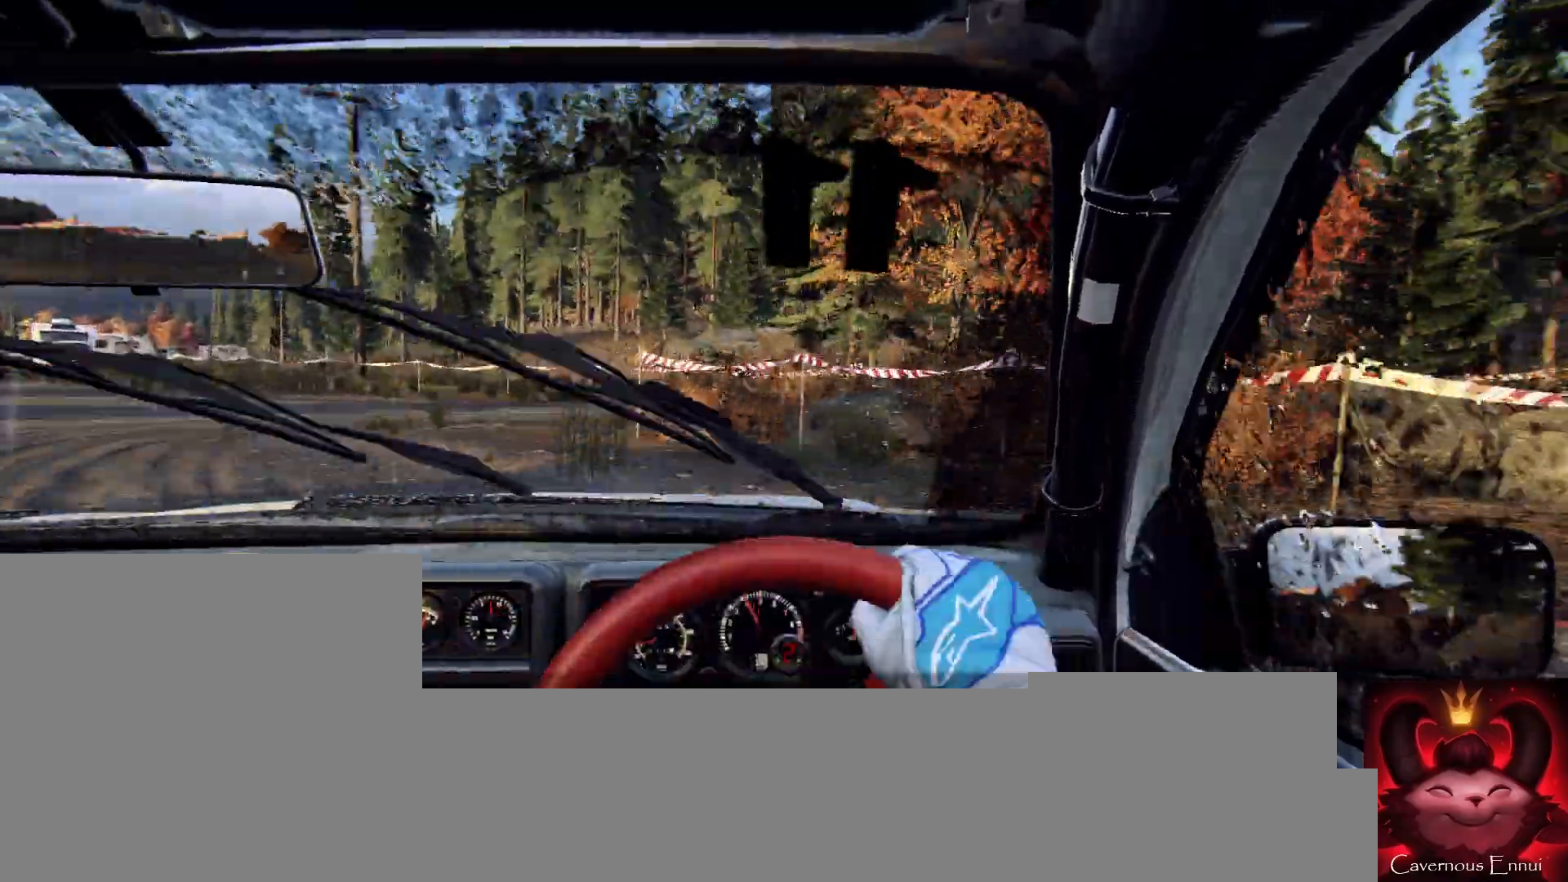
{"buttons": ["R2"], "left_stick": "right", "right_stick": "center", "events": [[67, "right_stick", "center"], [133, "L1", "down"], [233, "L1", "up"], [233, "R2", "down"], [233, "left_stick", "center"], [333, "left_stick", "right"]]}
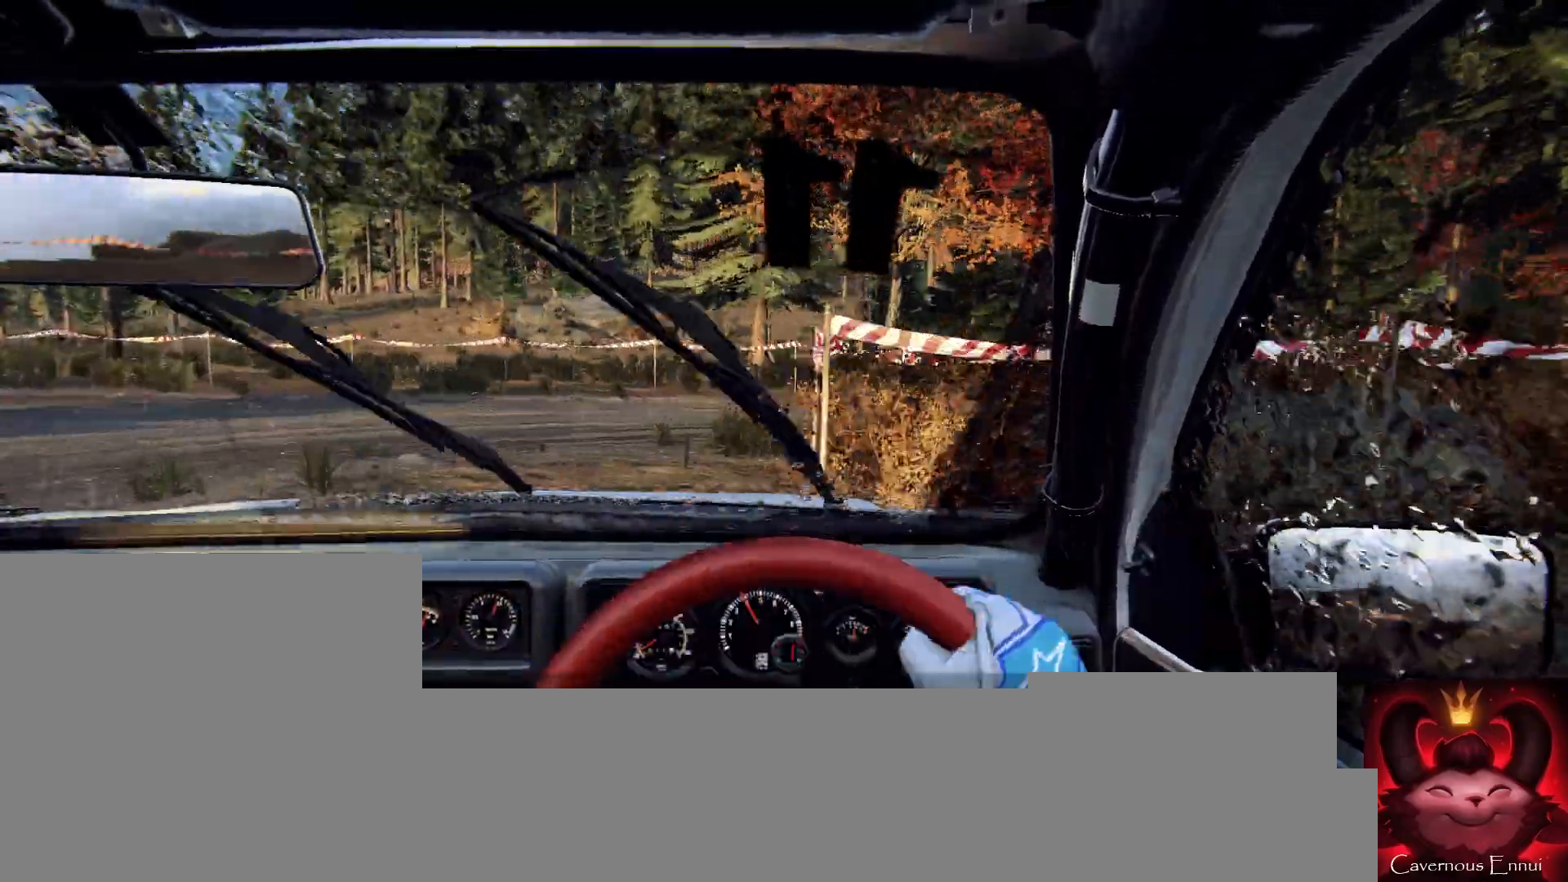
{"buttons": ["R2"], "left_stick": "right", "right_stick": "center", "events": [[100, "right_stick", "up"], [500, "right_stick", "center"]]}
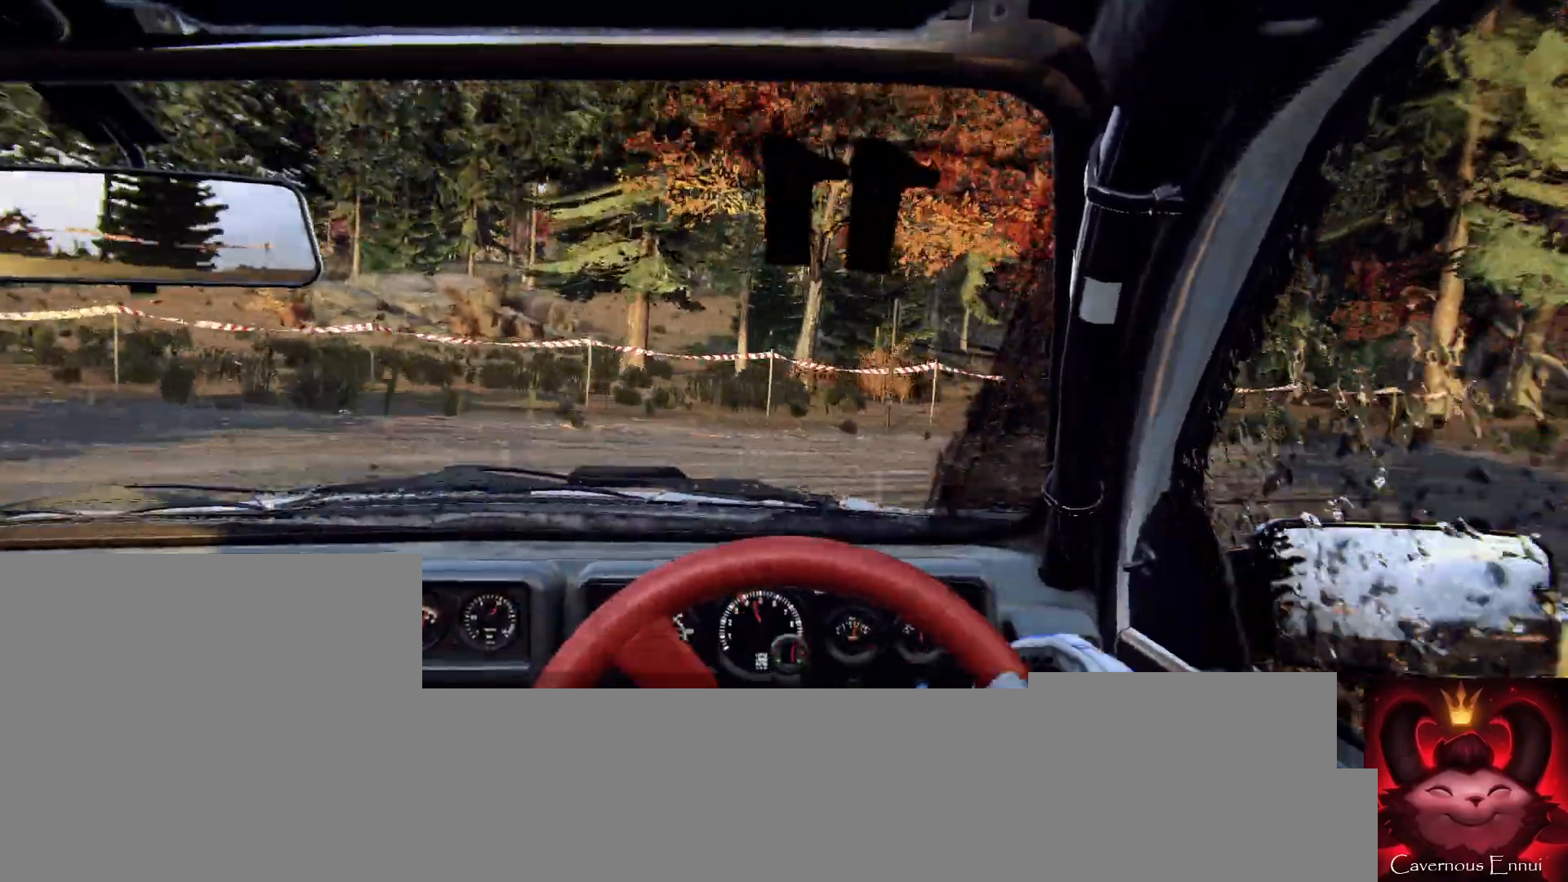
{"buttons": [], "left_stick": "right", "right_stick": "up", "events": [[100, "R2", "up"], [133, "right_stick", "up"], [333, "R2", "down"], [500, "R2", "up"]]}
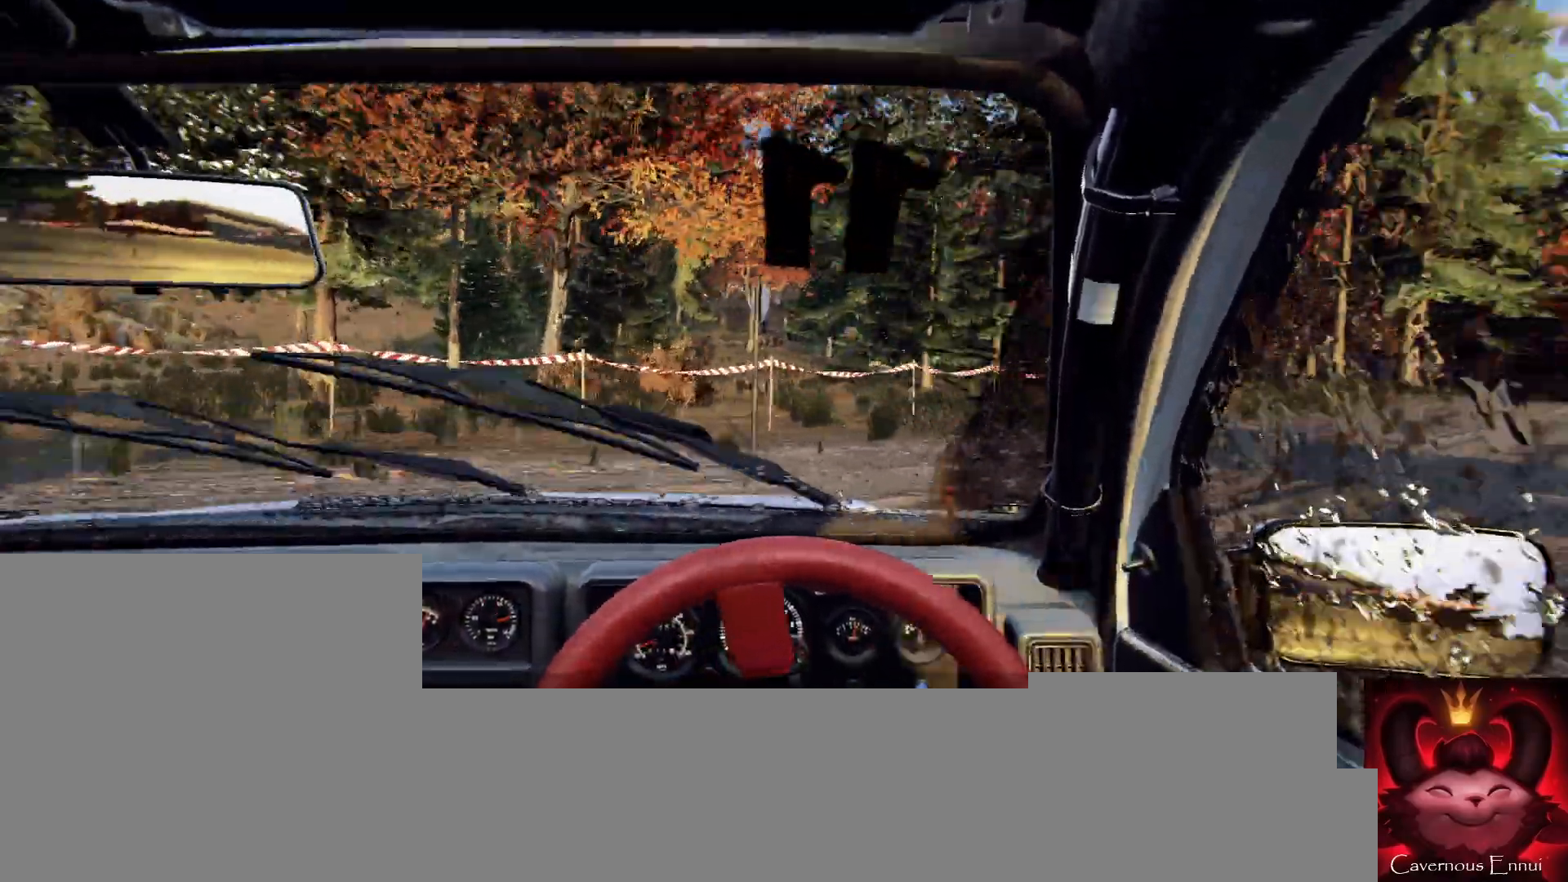
{"buttons": [], "left_stick": "left", "right_stick": "up", "events": [[233, "right_stick", "center"], [400, "left_stick", "left"], [467, "right_stick", "up"]]}
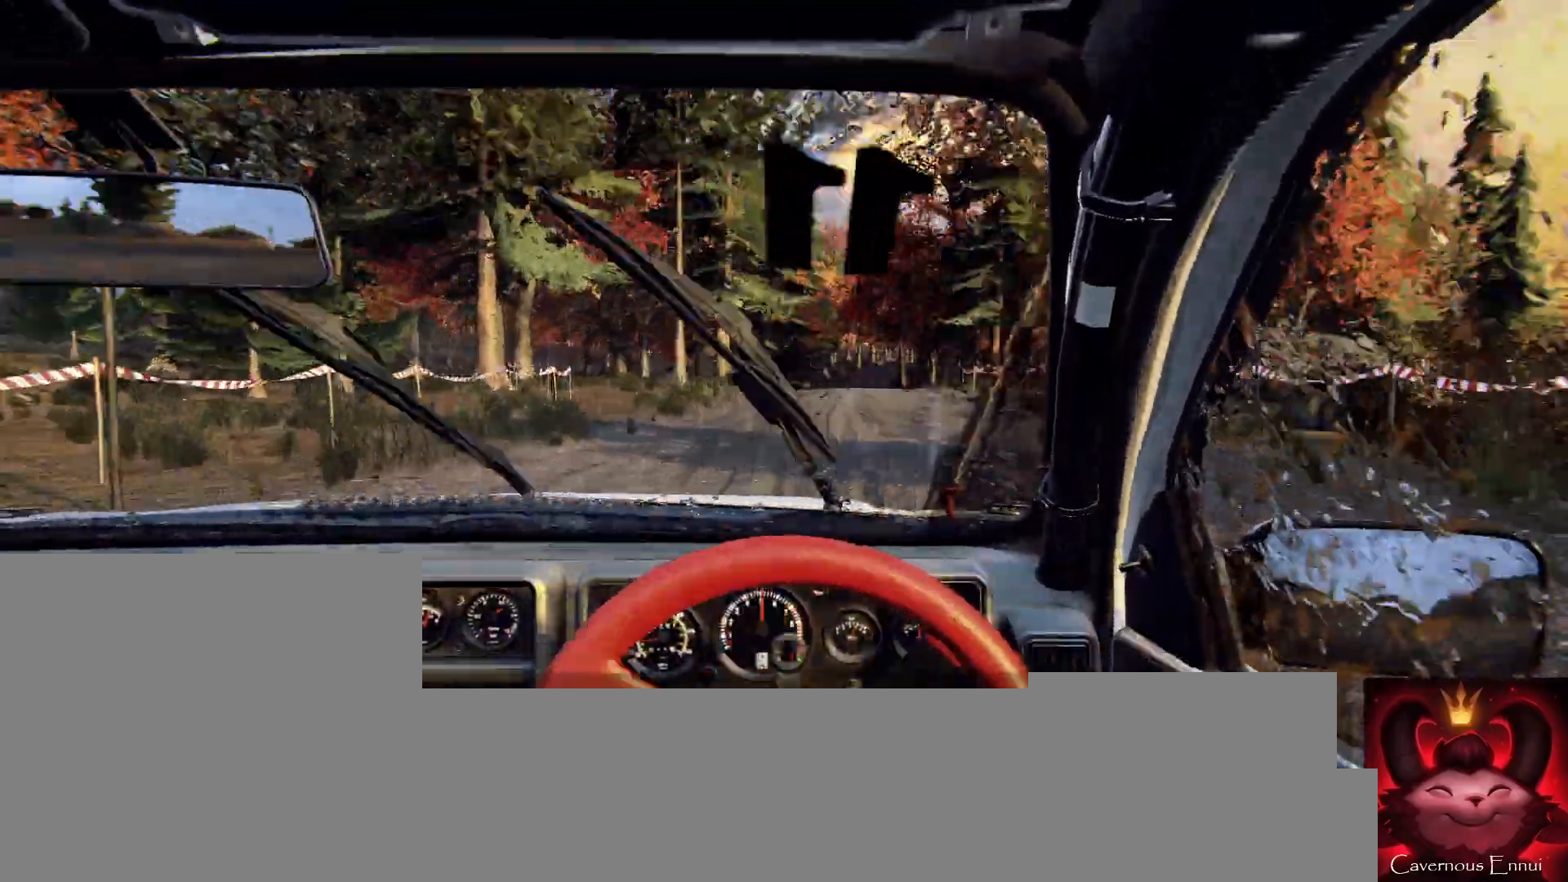
{"buttons": [], "left_stick": "left", "right_stick": "up", "events": []}
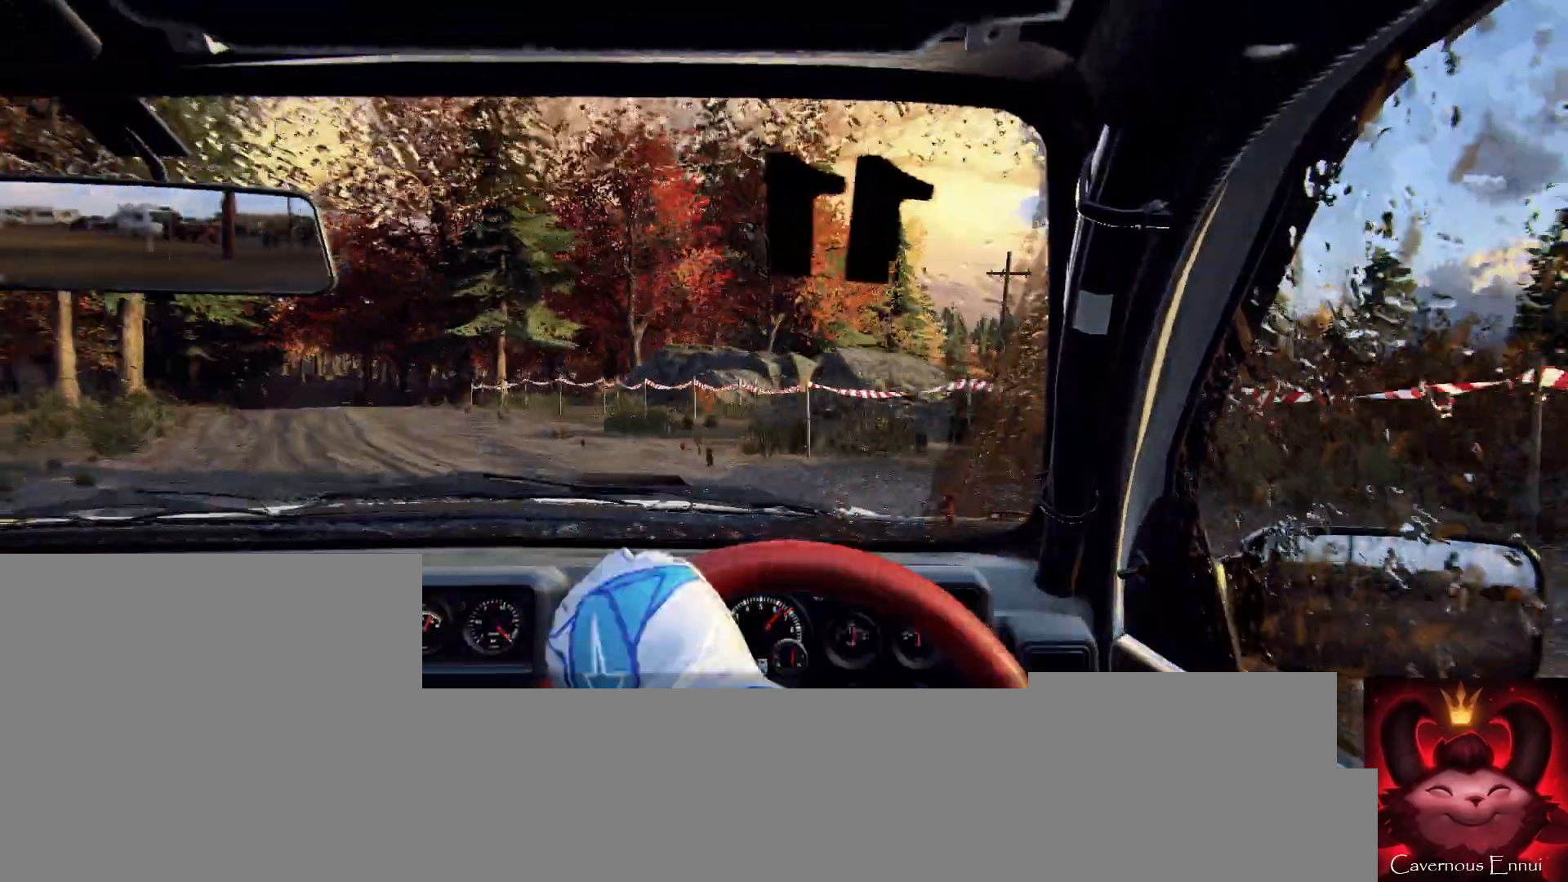
{"buttons": [], "left_stick": "right", "right_stick": "up", "events": [[200, "left_stick", "center"], [433, "left_stick", "right"]]}
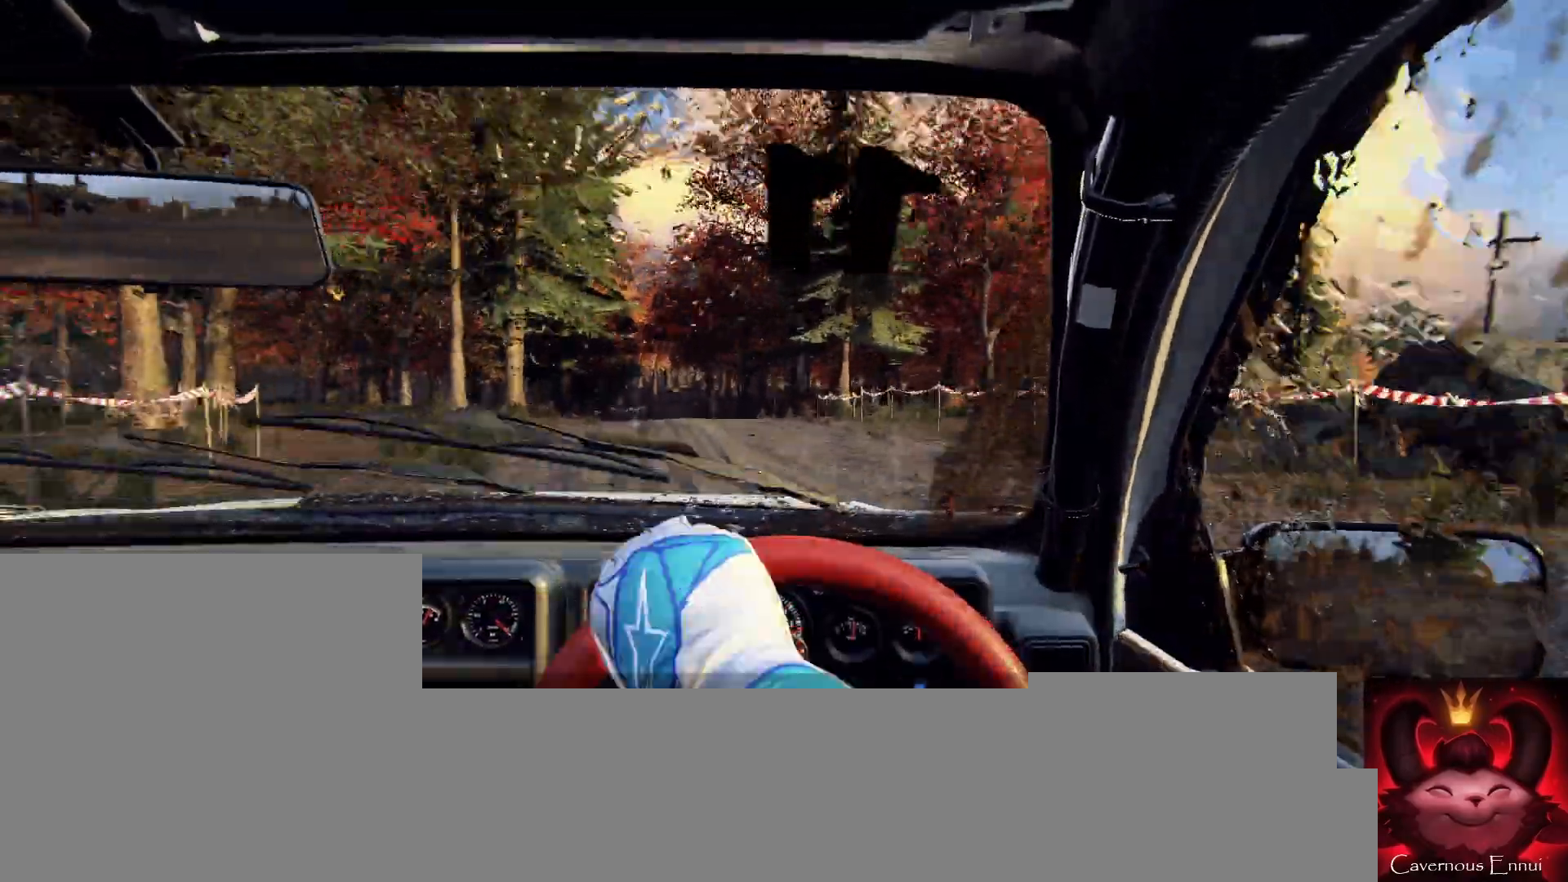
{"buttons": [], "left_stick": "center", "right_stick": "up", "events": [[100, "R1", "down"], [167, "R1", "up"], [200, "left_stick", "left"], [267, "left_stick", "center"]]}
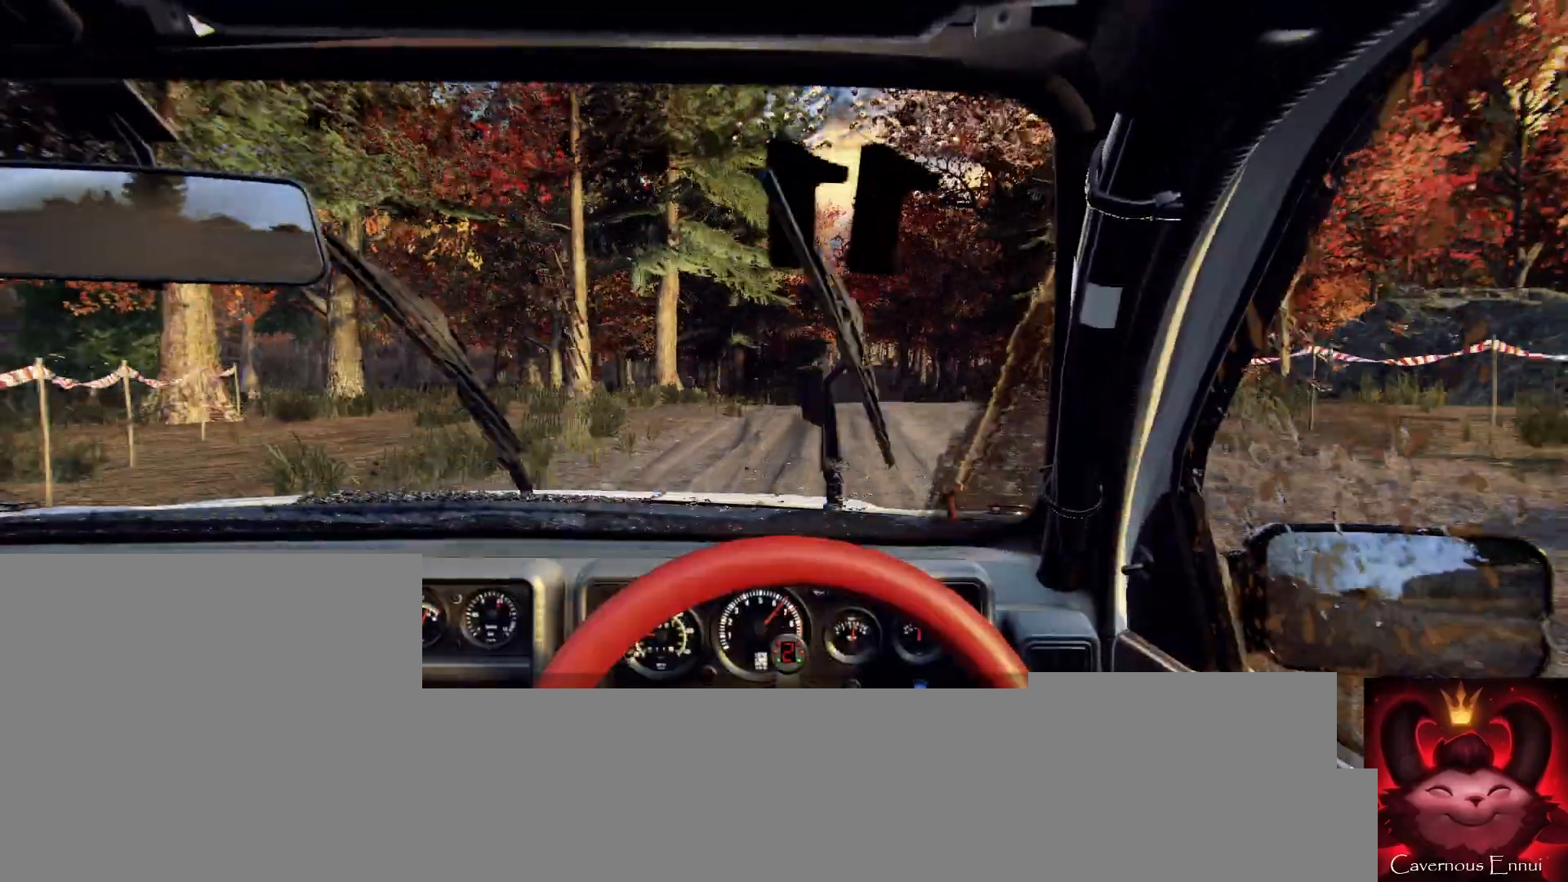
{"buttons": [], "left_stick": "center", "right_stick": "up", "events": [[267, "left_stick", "right"], [467, "left_stick", "center"]]}
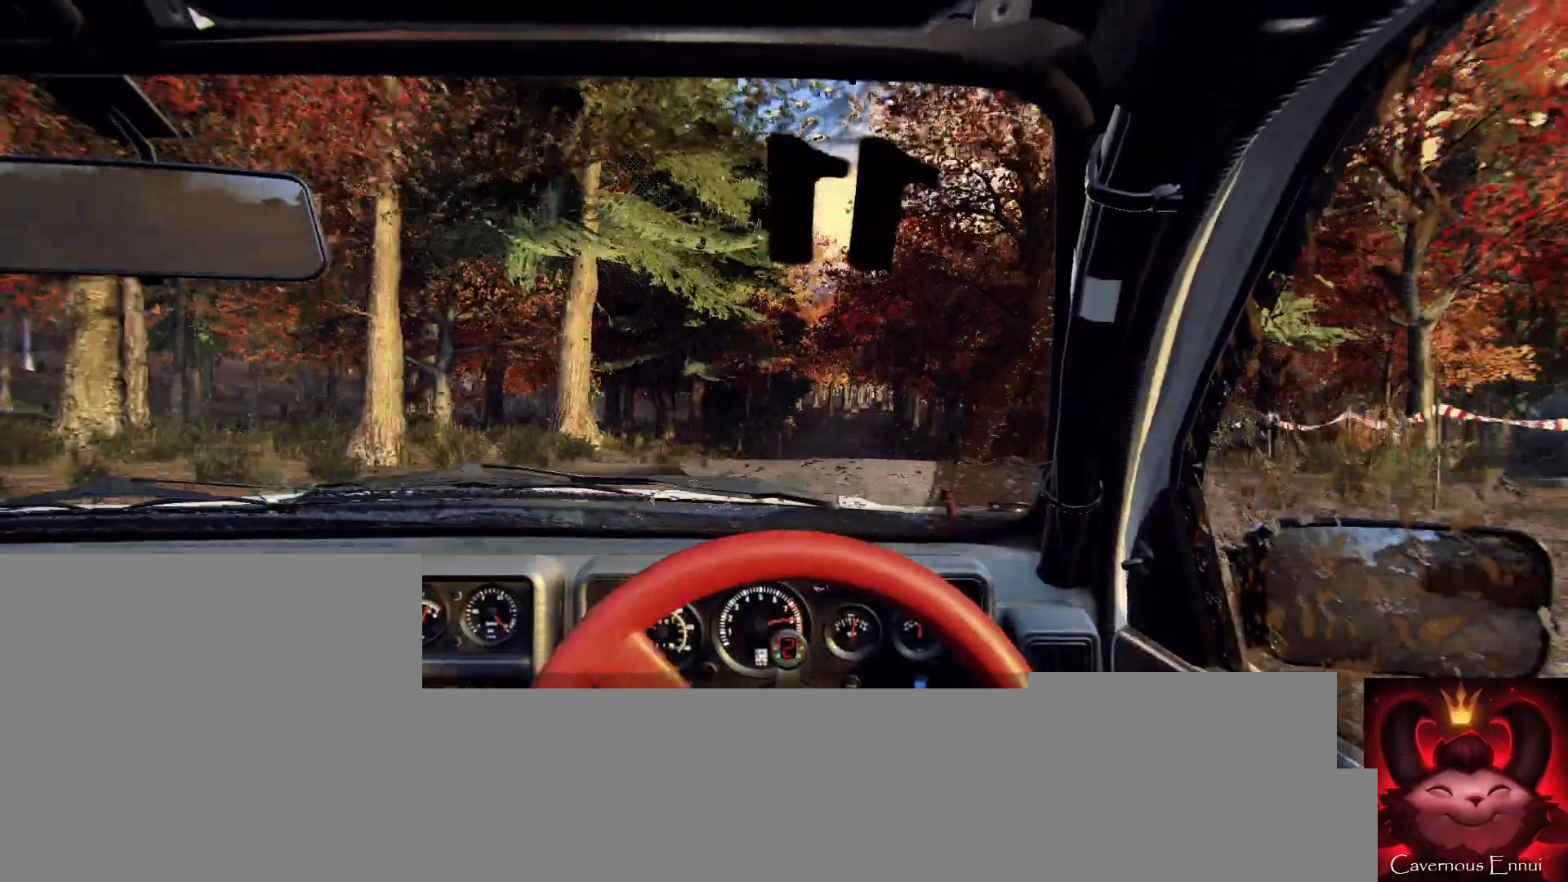
{"buttons": [], "left_stick": "center", "right_stick": "up", "events": [[200, "R1", "down"], [233, "left_stick", "left"], [267, "R1", "up"], [433, "left_stick", "center"]]}
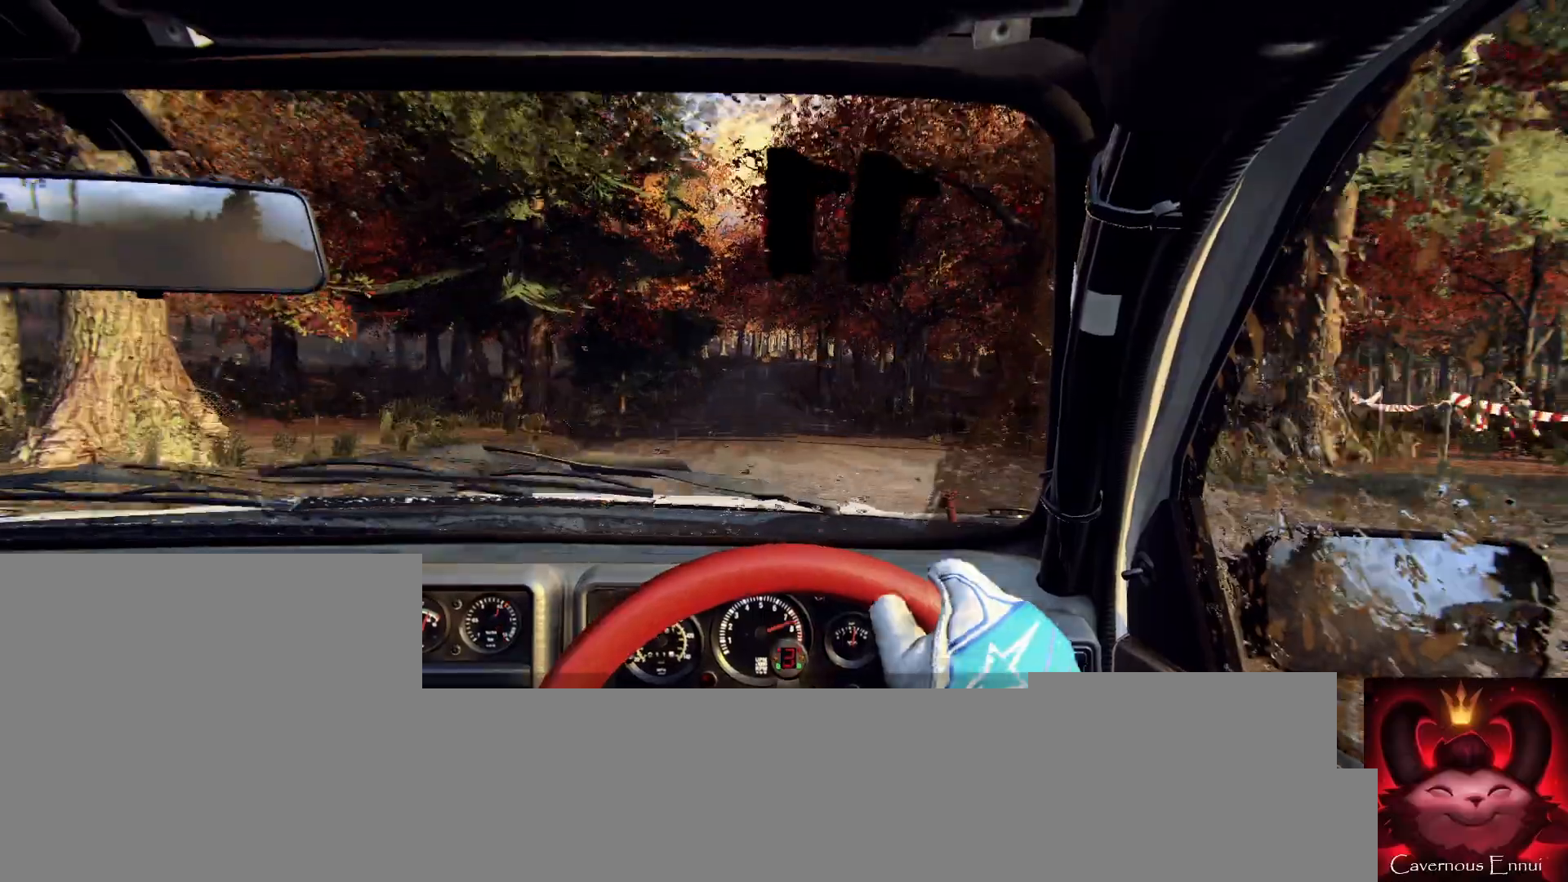
{"buttons": [], "left_stick": "center", "right_stick": "up", "events": [[133, "left_stick", "left"], [267, "left_stick", "center"]]}
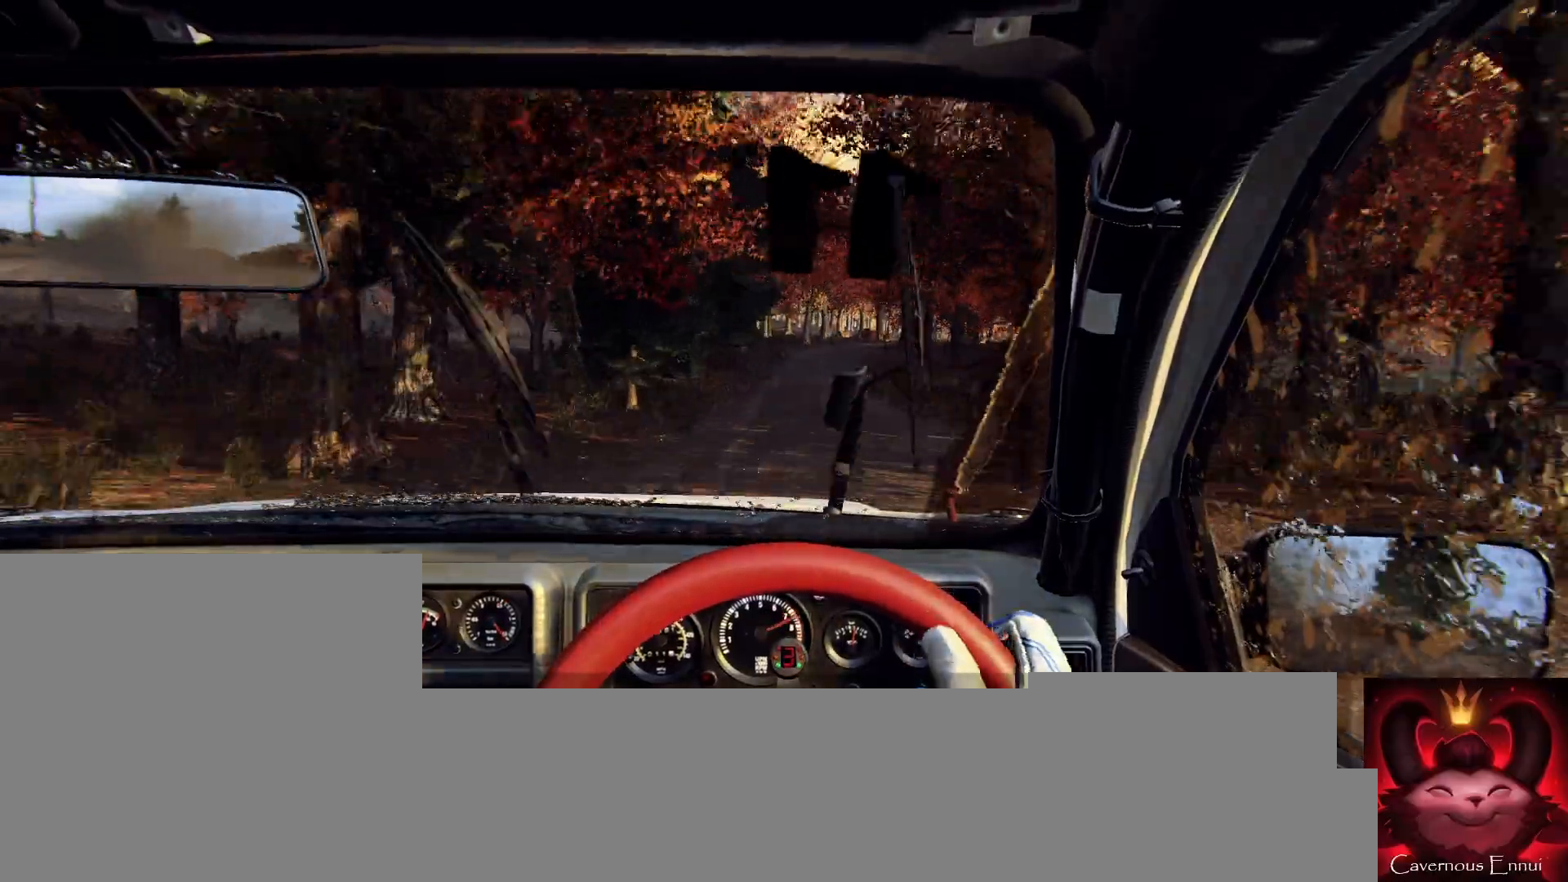
{"buttons": [], "left_stick": "center", "right_stick": "up", "events": [[33, "left_stick", "right"], [300, "left_stick", "center"]]}
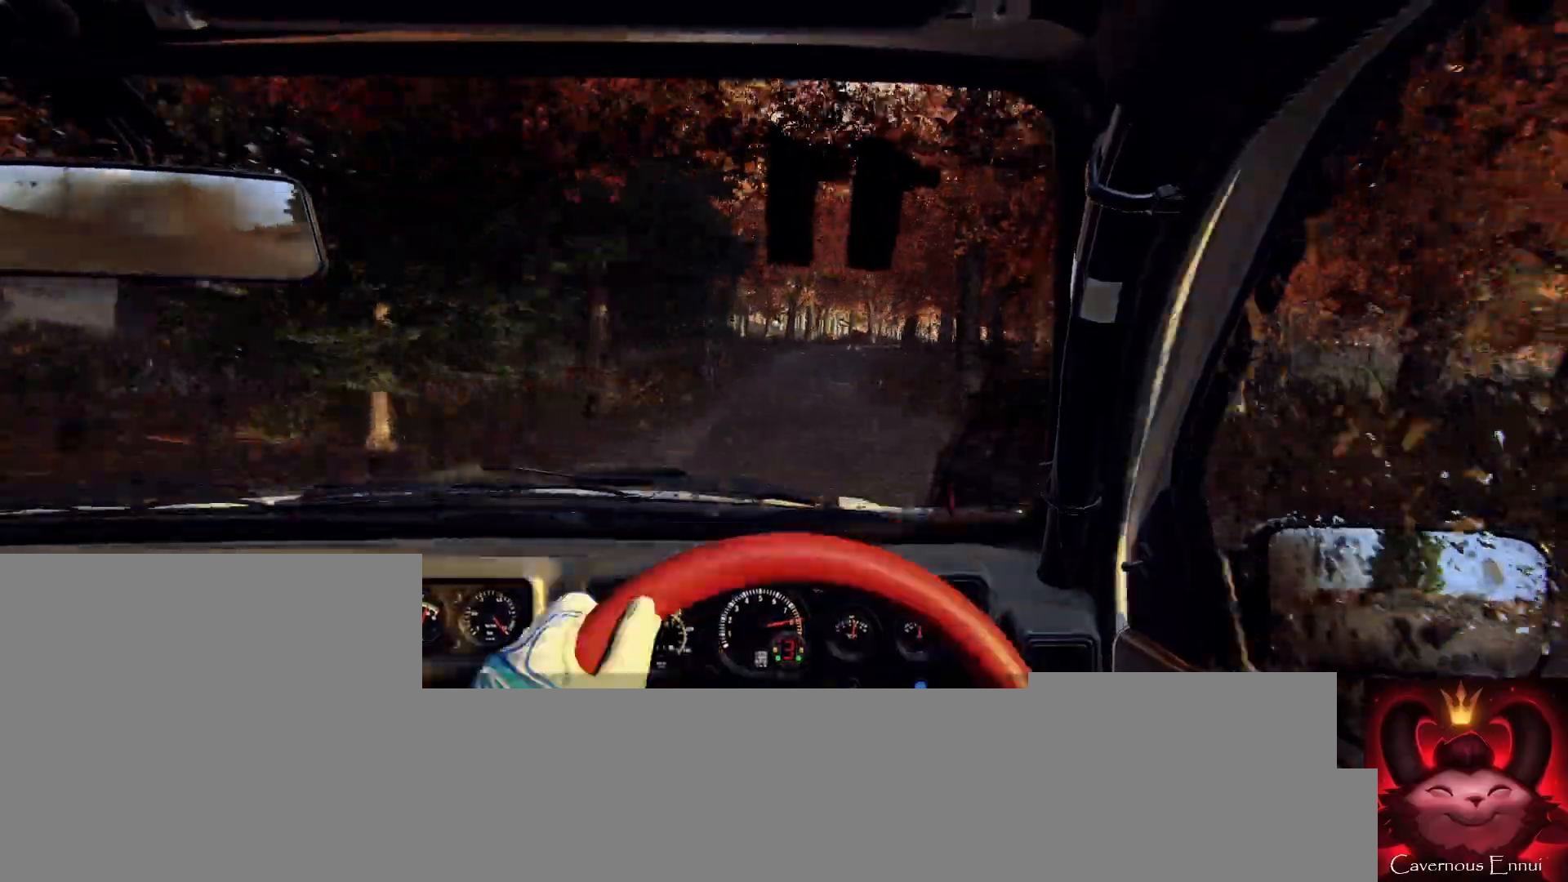
{"buttons": [], "left_stick": "right", "right_stick": "up", "events": [[33, "R1", "down"], [100, "R1", "up"], [367, "left_stick", "right"]]}
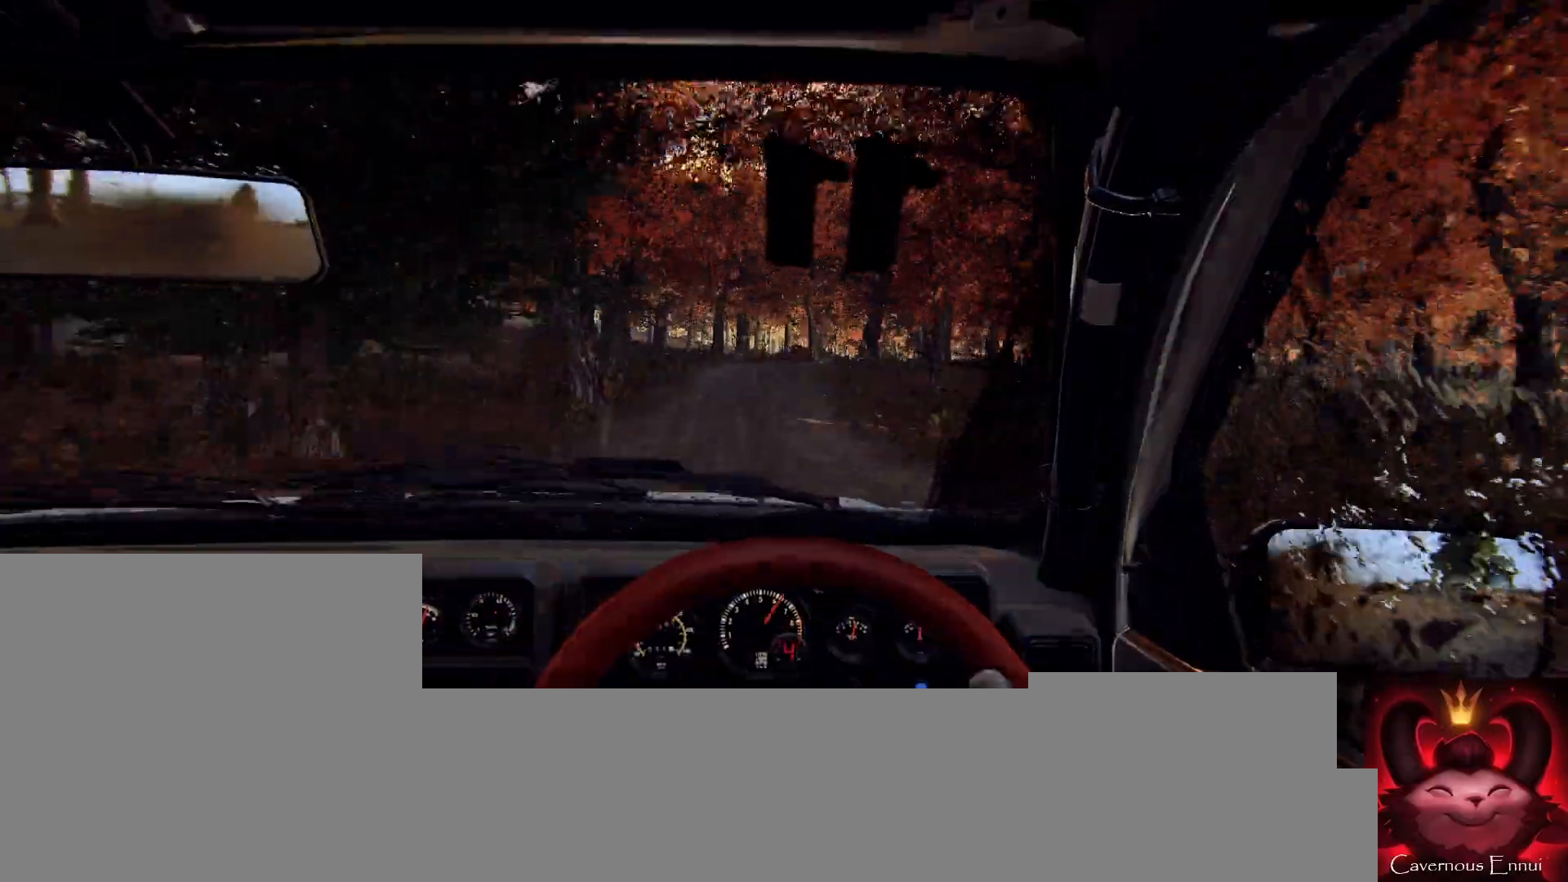
{"buttons": [], "left_stick": "right", "right_stick": "up", "events": [[67, "left_stick", "center"], [367, "left_stick", "right"]]}
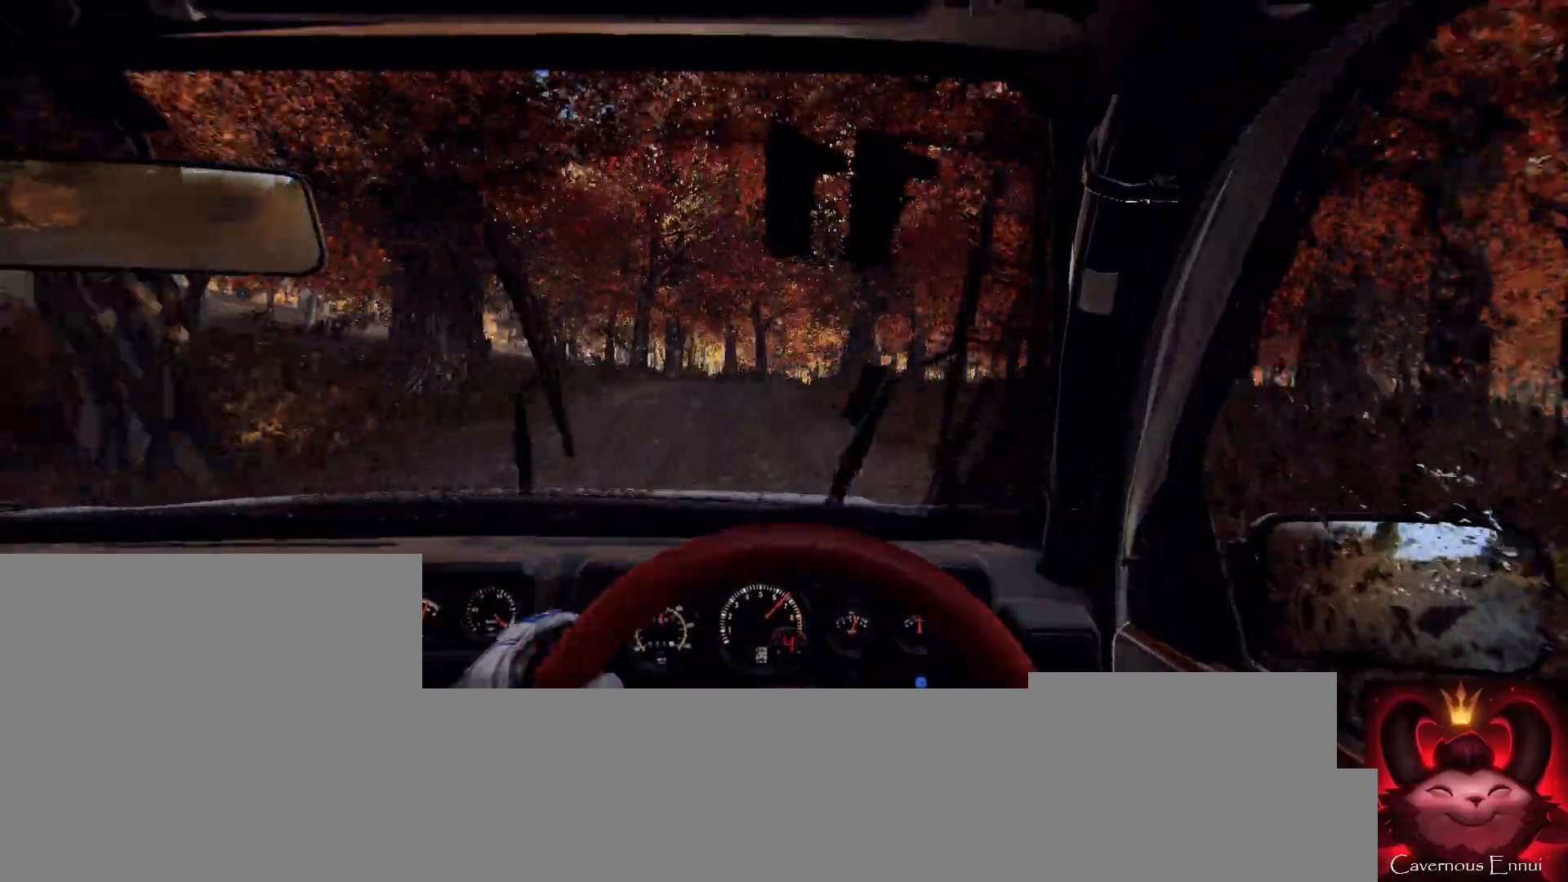
{"buttons": [], "left_stick": "right", "right_stick": "center", "events": [[33, "left_stick", "center"], [33, "right_stick", "center"], [200, "L2", "down"], [200, "left_stick", "right"], [267, "right_stick", "up"], [300, "L2", "up"], [367, "left_stick", "center"], [367, "right_stick", "center"], [467, "left_stick", "right"]]}
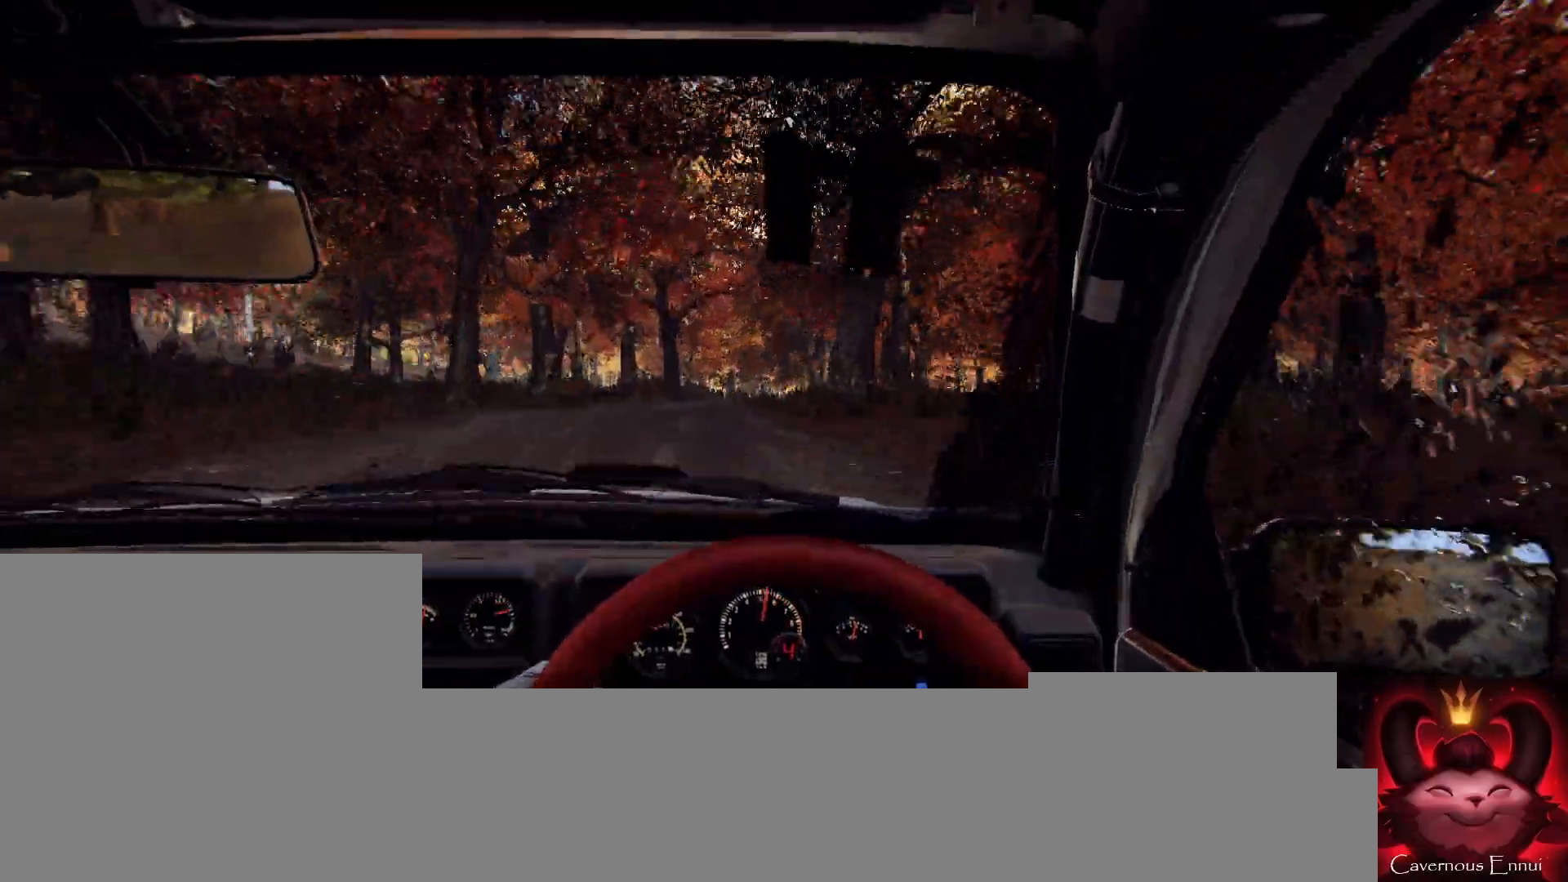
{"buttons": [], "left_stick": "right", "right_stick": "center", "events": [[33, "L2", "down"], [100, "L2", "up"], [233, "left_stick", "center"], [367, "left_stick", "right"]]}